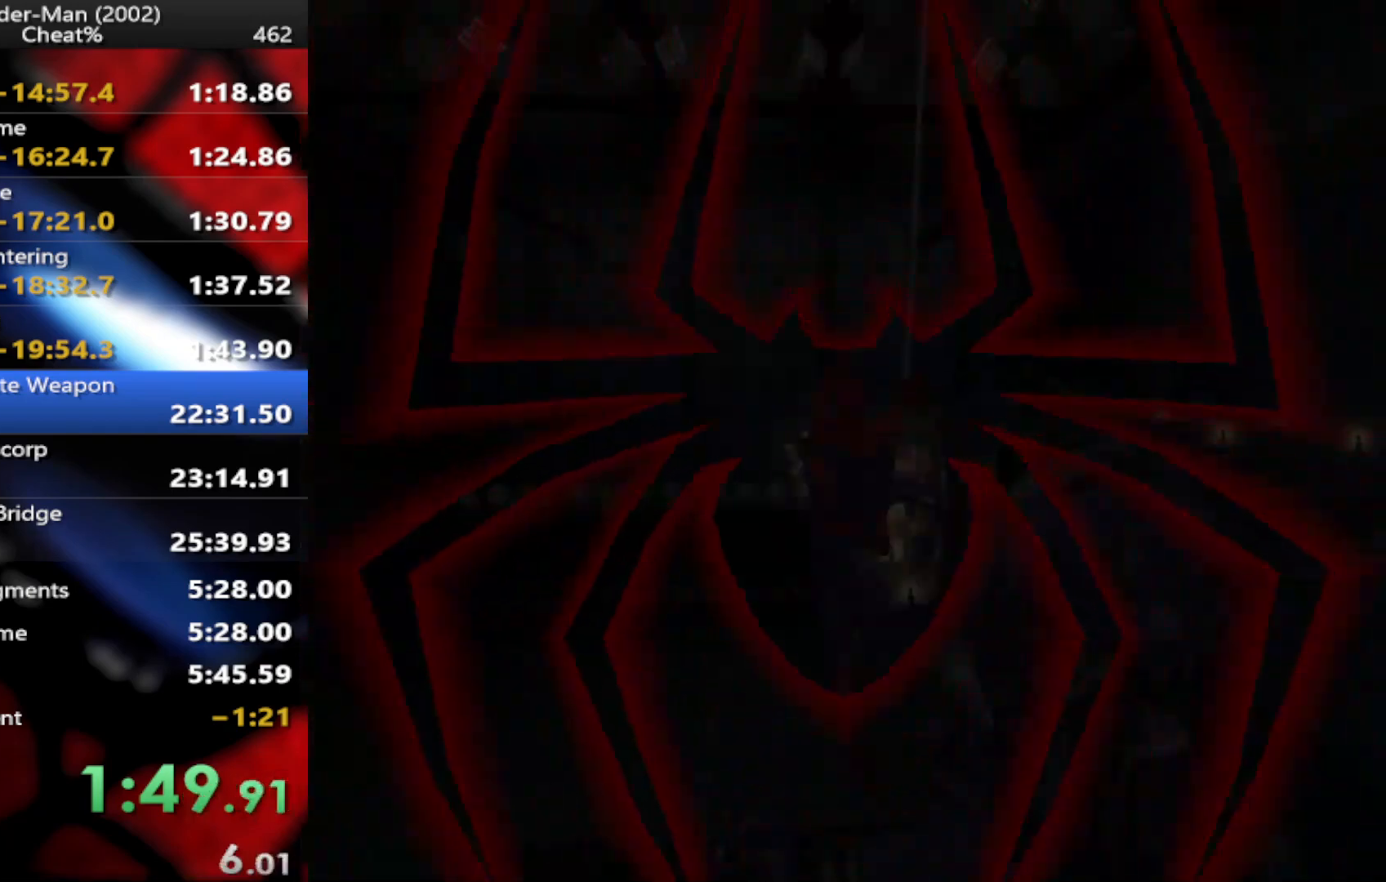
Gameplay with a controller (PlayStation layout); each line is a JSON object with the inputs held at the frame after it. "events" lists button and stick changes between this image and that frame as [ms after this image, input, new state], when the widget could be followed in between. Not read: TOUCHPAD.
{"buttons": [], "left_stick": "center", "right_stick": "center", "events": []}
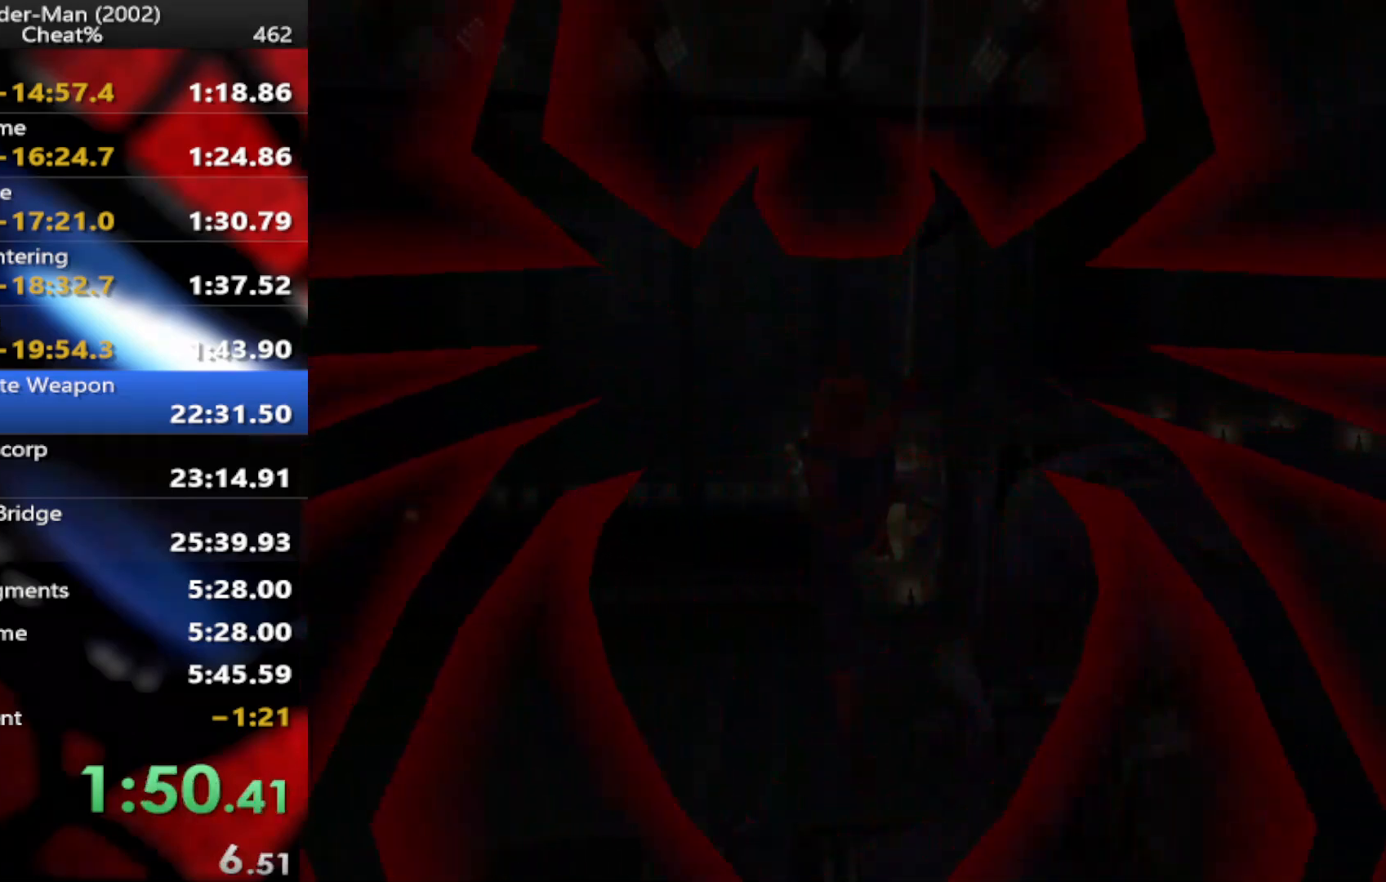
{"buttons": [], "left_stick": "center", "right_stick": "center", "events": [[250, "left_stick", "up"], [350, "CROSS", "down"], [400, "left_stick", "center"], [483, "CROSS", "up"]]}
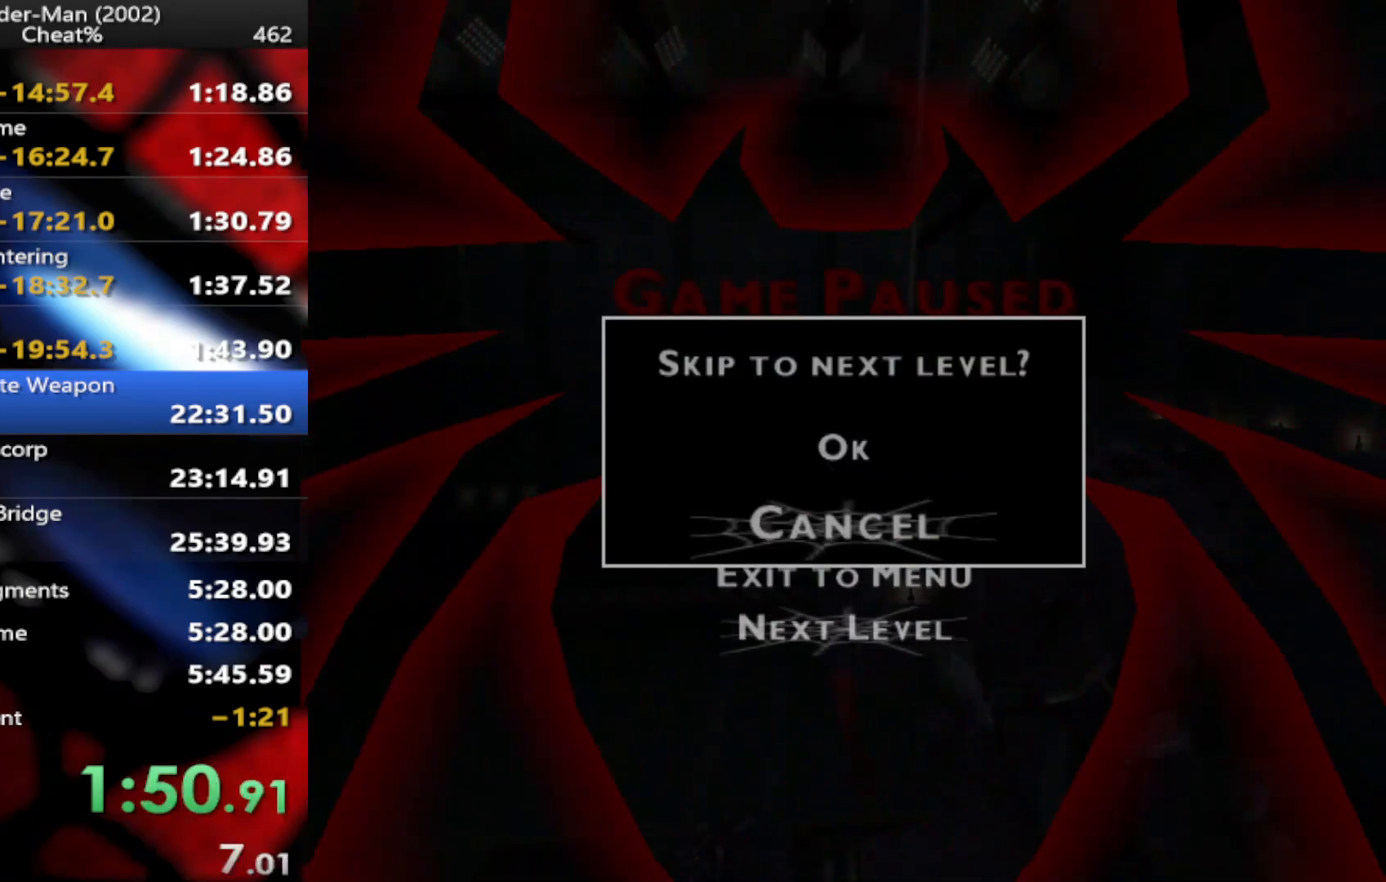
{"buttons": [], "left_stick": "center", "right_stick": "center", "events": [[50, "left_stick", "up"], [183, "left_stick", "center"], [200, "CROSS", "down"], [350, "CROSS", "up"], [400, "CROSS", "down"], [500, "CROSS", "up"]]}
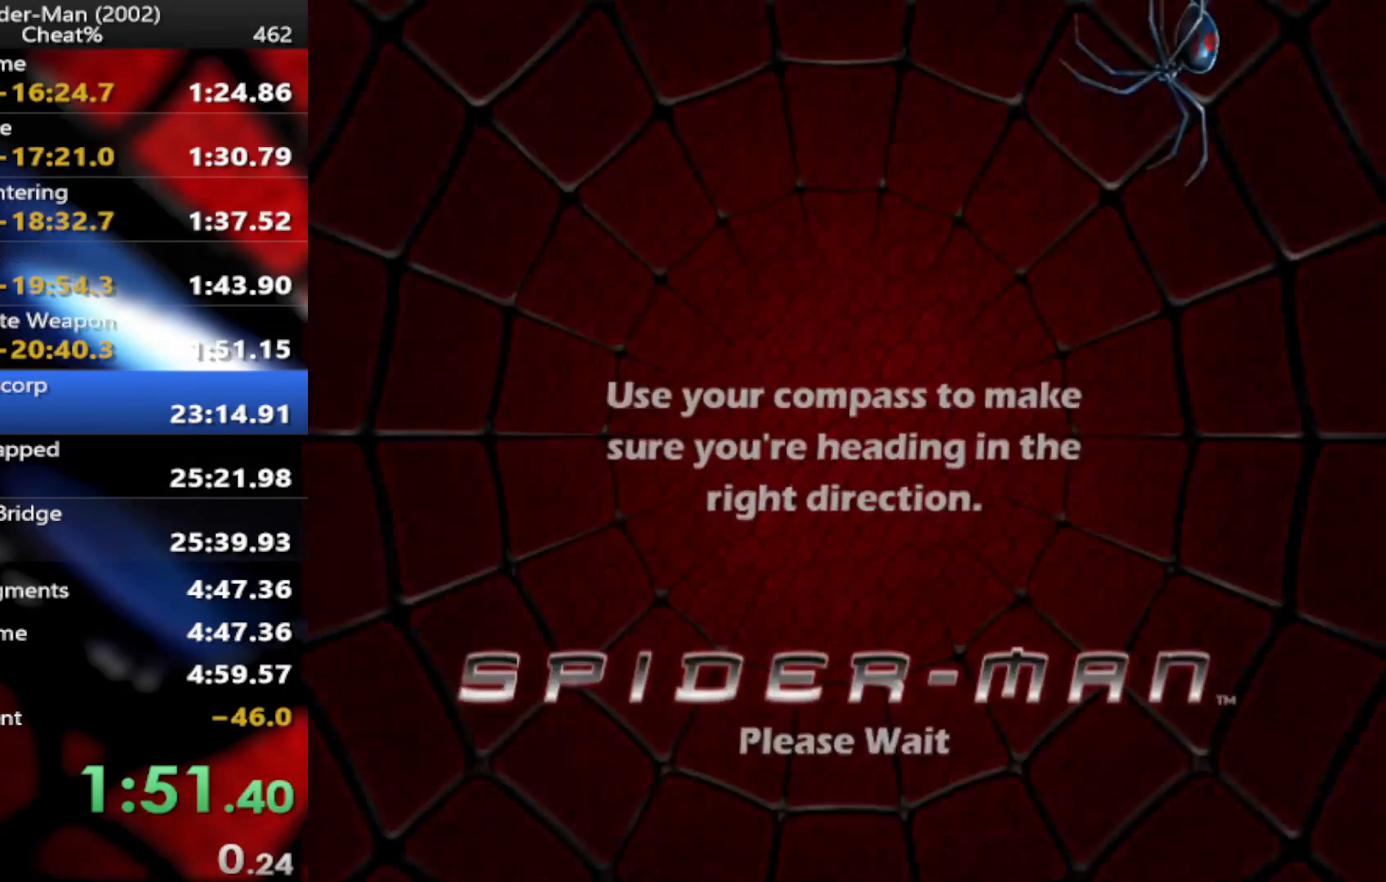
{"buttons": ["CROSS"], "left_stick": "center", "right_stick": "center", "events": [[67, "CROSS", "down"], [133, "CROSS", "up"], [183, "CROSS", "down"], [267, "CROSS", "up"], [317, "CROSS", "down"], [400, "CROSS", "up"], [483, "CROSS", "down"]]}
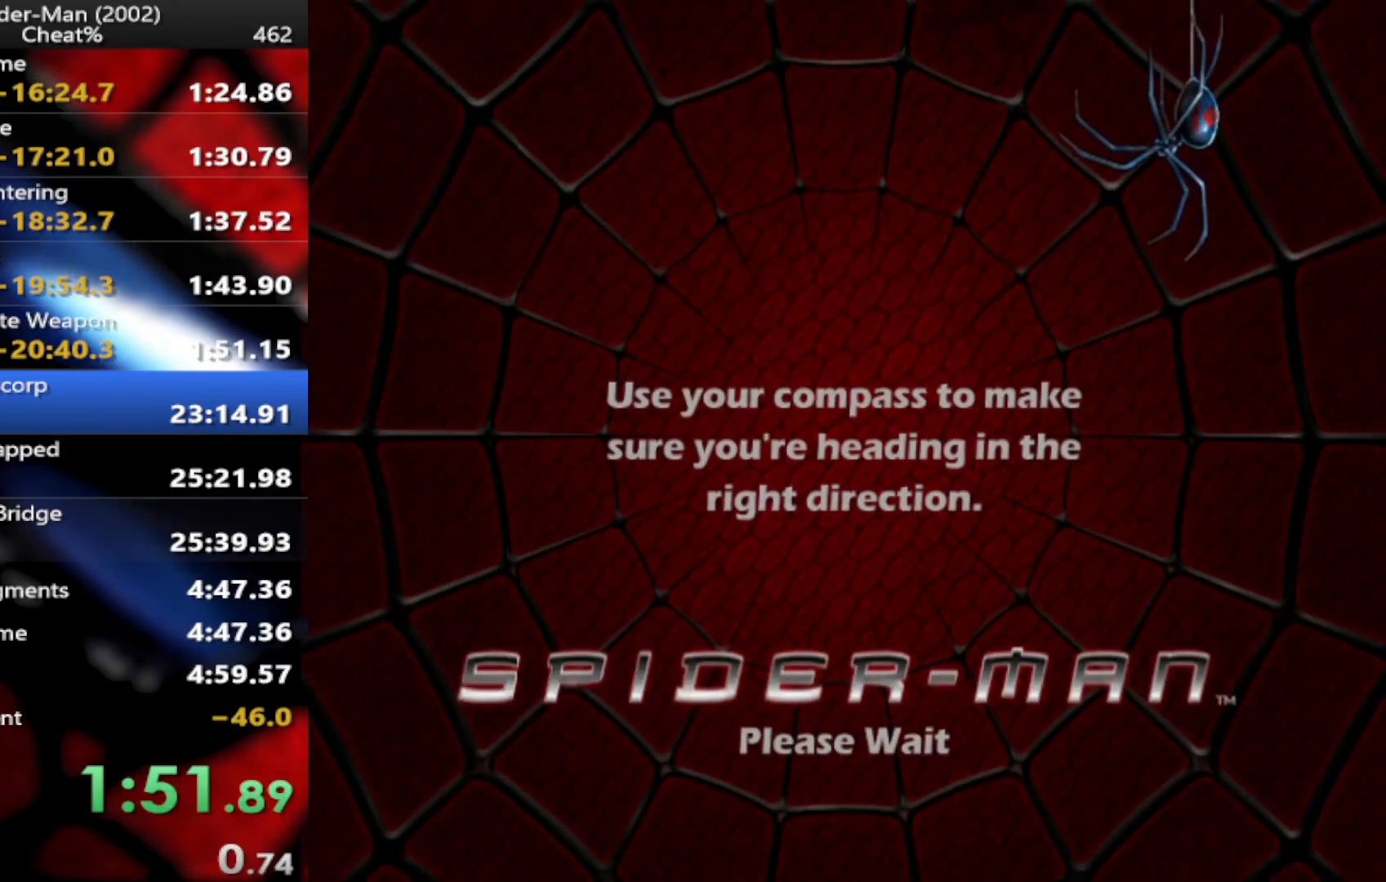
{"buttons": ["CROSS"], "left_stick": "center", "right_stick": "center", "events": [[50, "CROSS", "up"], [133, "CROSS", "down"], [233, "CROSS", "up"], [300, "CROSS", "down"], [400, "CROSS", "up"], [467, "CROSS", "down"]]}
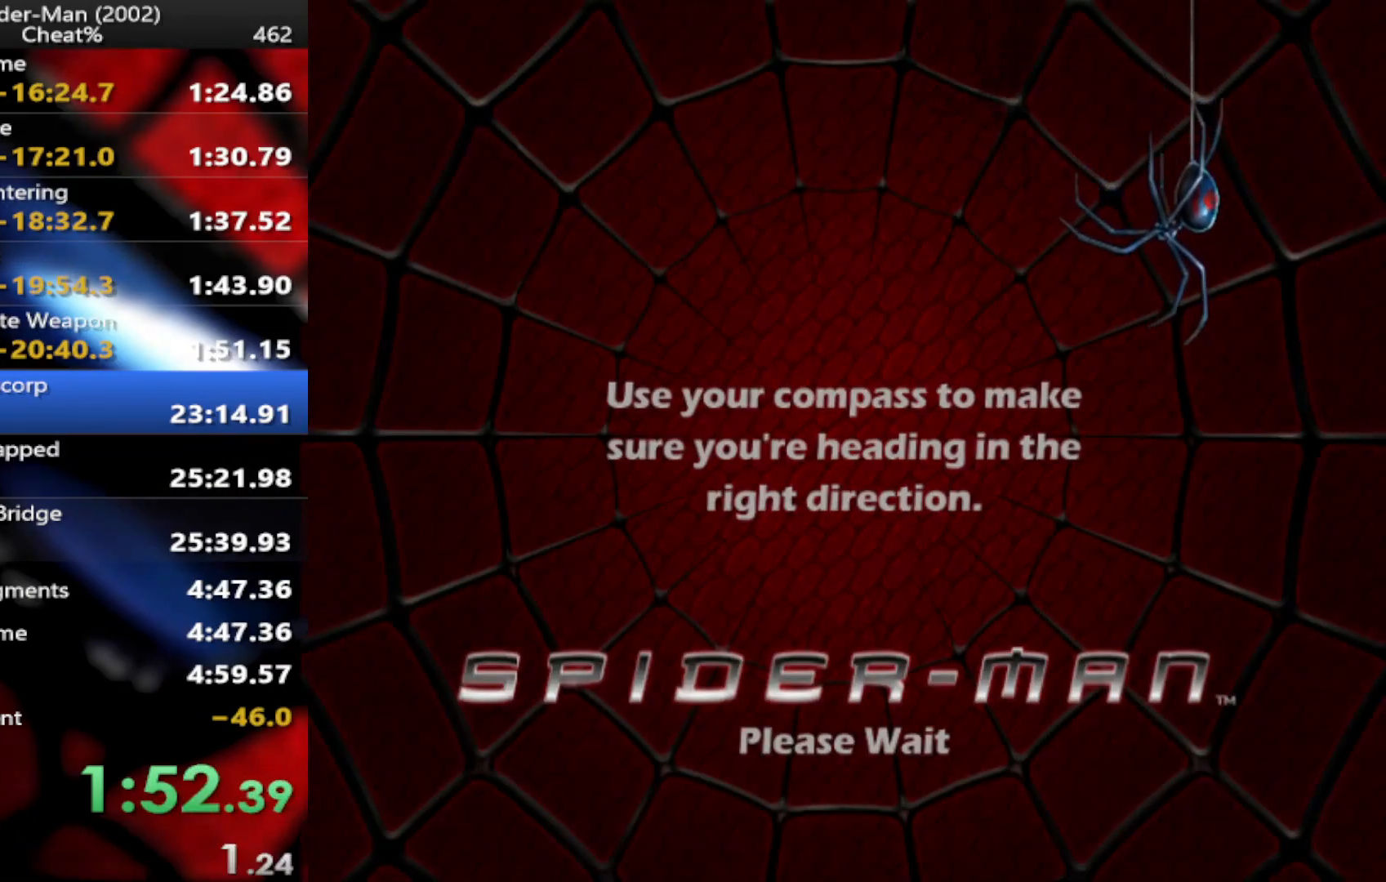
{"buttons": ["CROSS"], "left_stick": "center", "right_stick": "center", "events": [[50, "CROSS", "up"], [150, "CROSS", "down"], [250, "CROSS", "up"], [333, "CROSS", "down"], [433, "CROSS", "up"], [467, "CROSS", "down"]]}
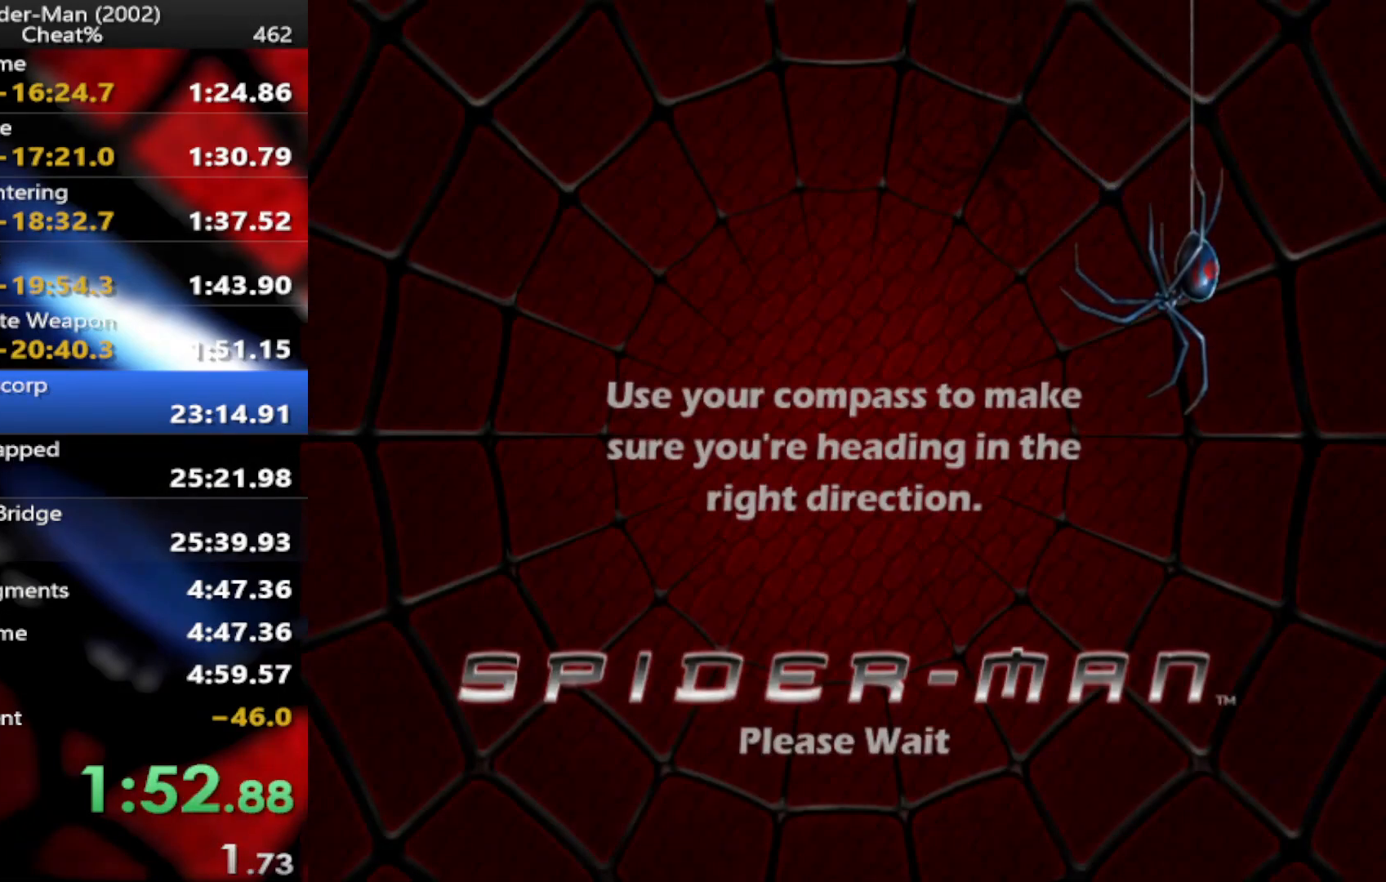
{"buttons": ["CROSS"], "left_stick": "center", "right_stick": "center", "events": [[67, "CROSS", "up"], [117, "CROSS", "down"], [267, "CROSS", "up"], [317, "CROSS", "down"], [383, "CROSS", "up"], [450, "CROSS", "down"]]}
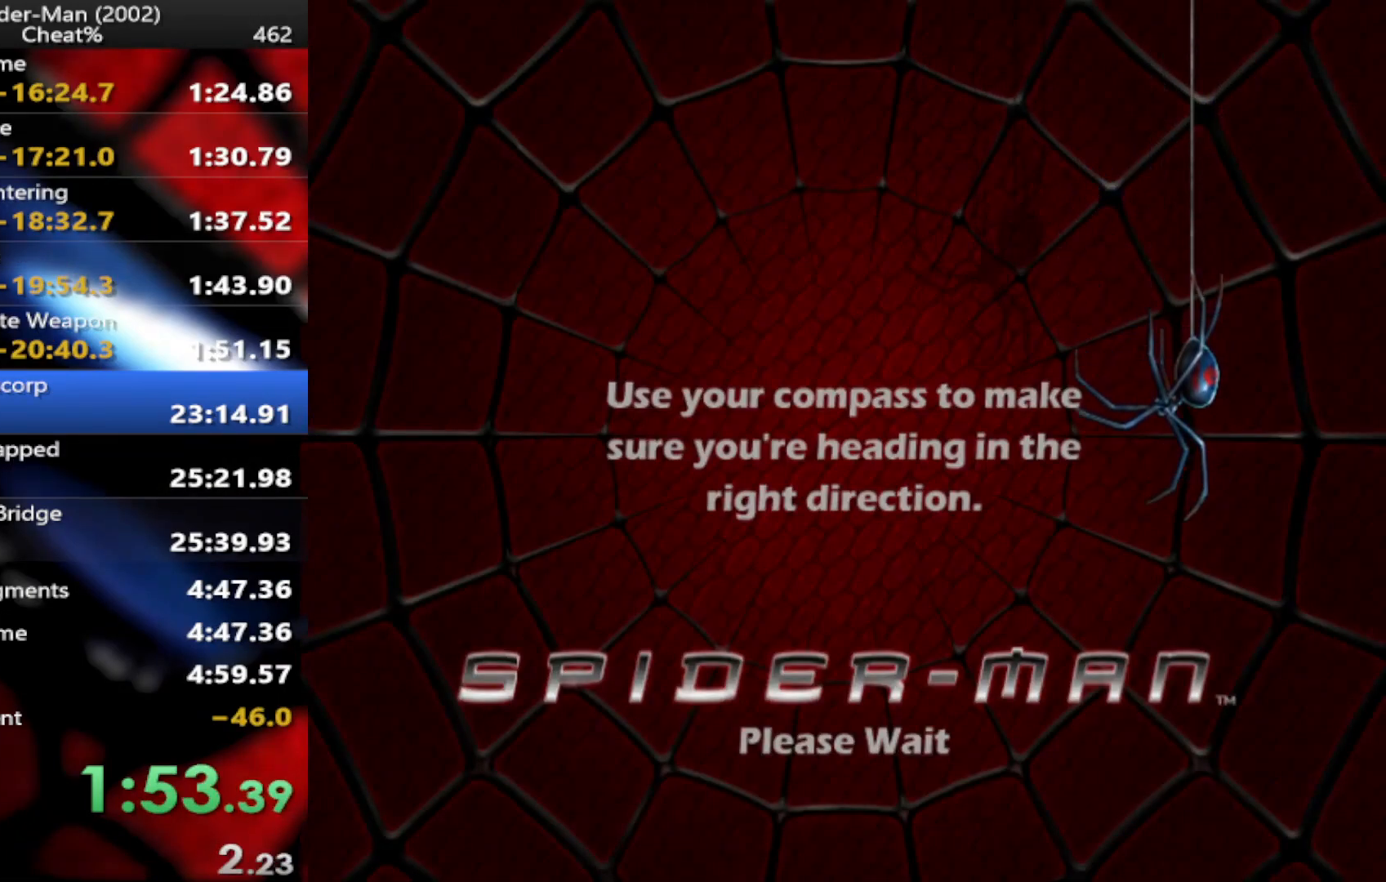
{"buttons": ["CROSS"], "left_stick": "center", "right_stick": "center", "events": [[50, "CROSS", "up"], [150, "CROSS", "down"], [233, "CROSS", "up"], [300, "CROSS", "down"], [400, "CROSS", "up"], [467, "CROSS", "down"]]}
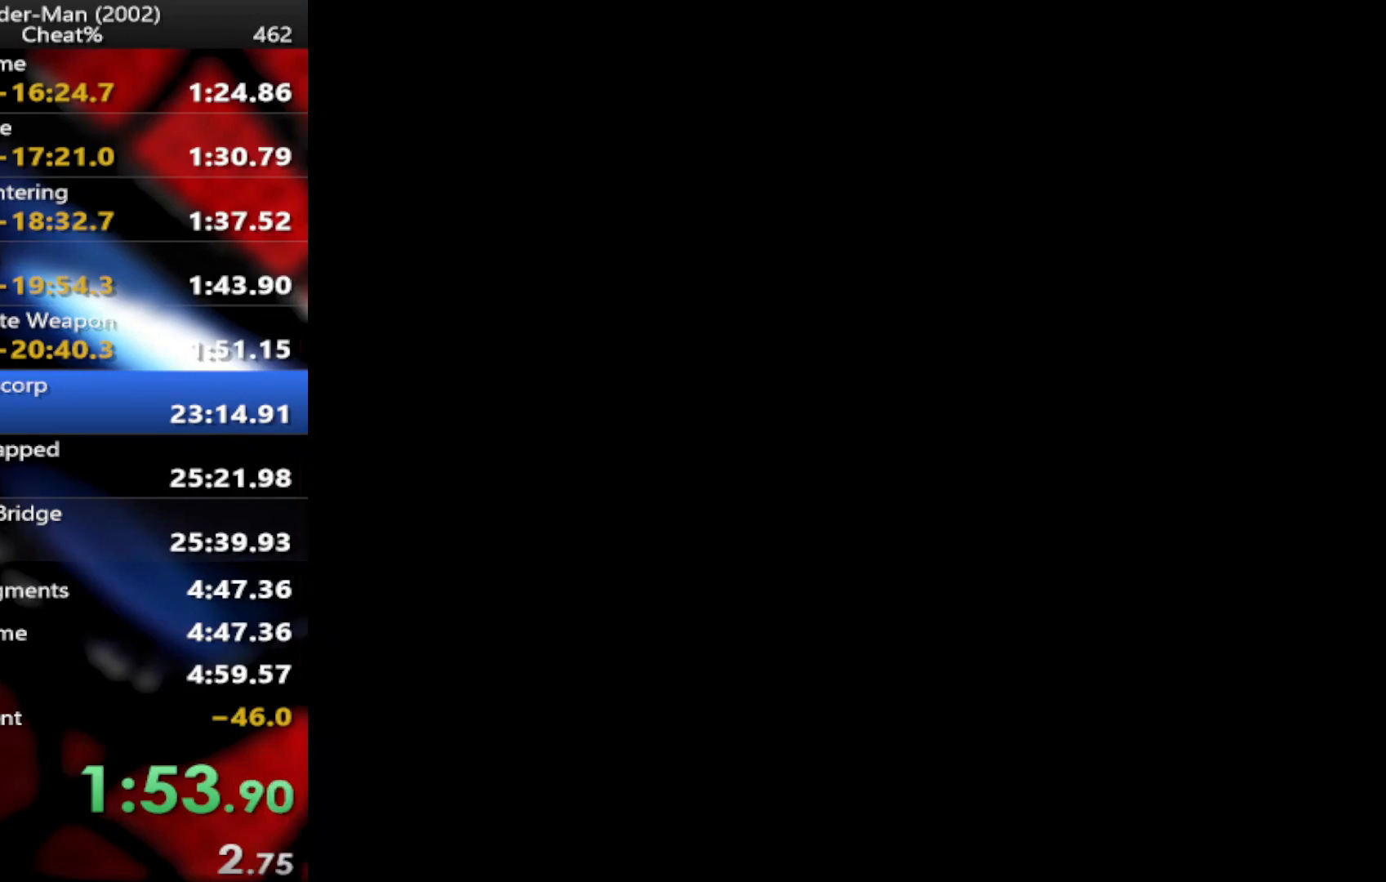
{"buttons": ["CROSS"], "left_stick": "center", "right_stick": "center", "events": [[50, "CROSS", "up"], [133, "CROSS", "down"], [233, "CROSS", "up"], [283, "CROSS", "down"], [367, "CROSS", "up"], [450, "CROSS", "down"]]}
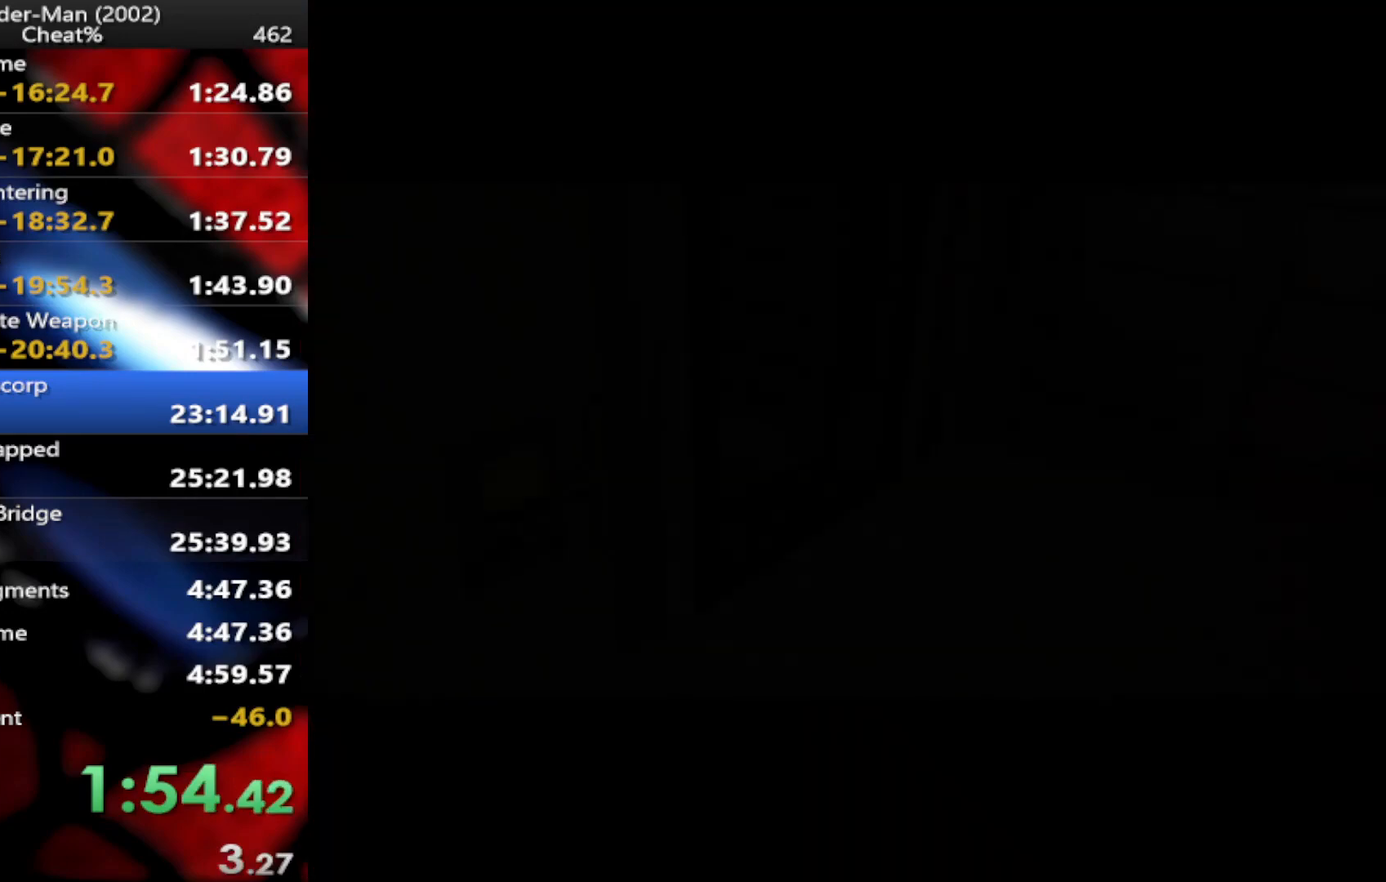
{"buttons": ["CROSS"], "left_stick": "center", "right_stick": "center", "events": [[33, "CROSS", "up"], [117, "CROSS", "down"], [183, "CROSS", "up"], [250, "CROSS", "down"], [367, "CROSS", "up"], [417, "CROSS", "down"]]}
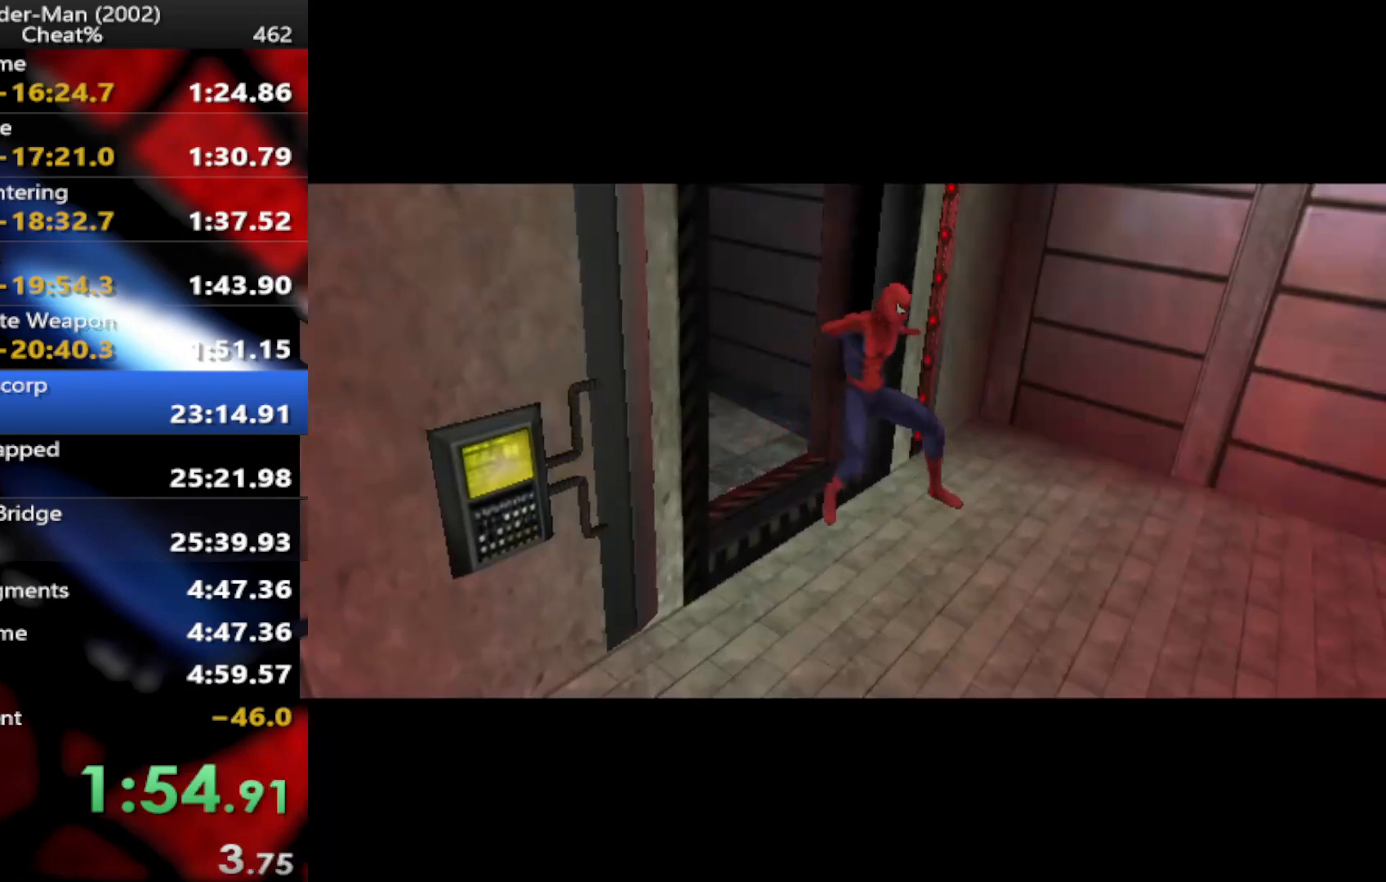
{"buttons": [], "left_stick": "center", "right_stick": "center", "events": [[17, "CROSS", "up"], [117, "CROSS", "down"], [167, "CROSS", "up"], [250, "CROSS", "down"], [333, "CROSS", "up"], [383, "CROSS", "down"], [467, "CROSS", "up"]]}
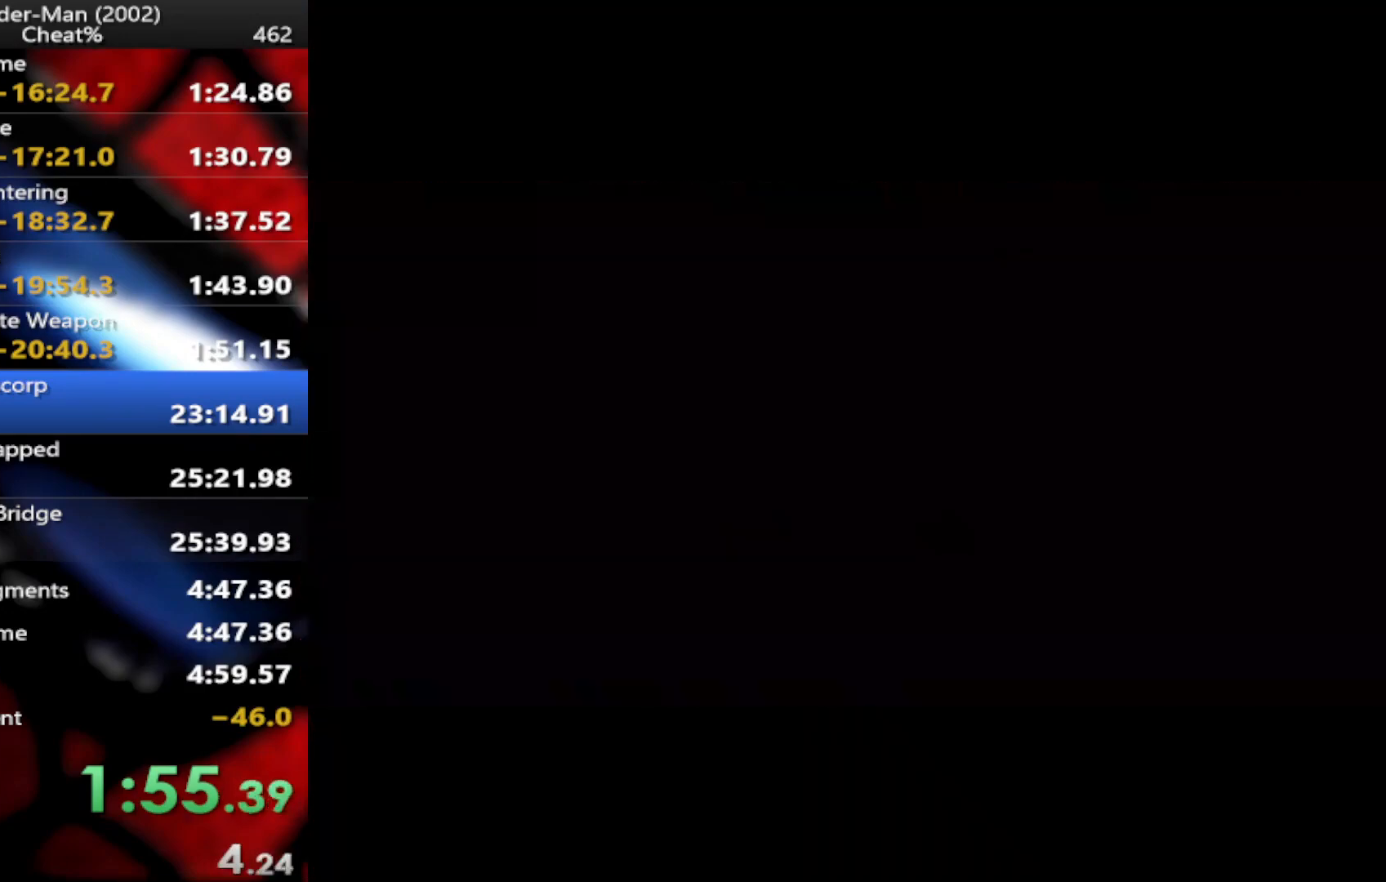
{"buttons": [], "left_stick": "center", "right_stick": "center", "events": [[33, "CROSS", "down"], [100, "CROSS", "up"], [183, "START", "down"], [333, "START", "up"]]}
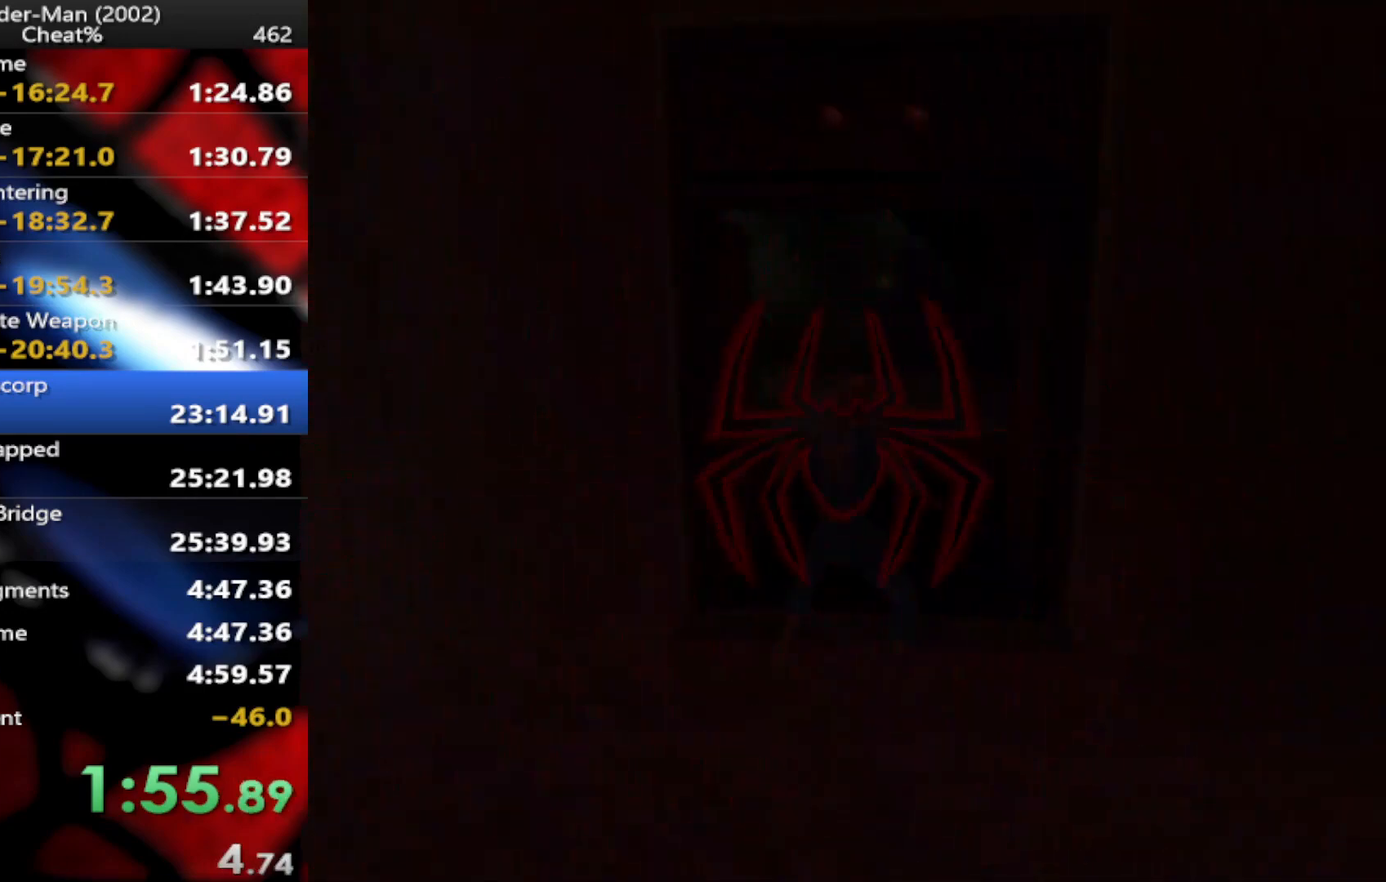
{"buttons": [], "left_stick": "center", "right_stick": "center", "events": []}
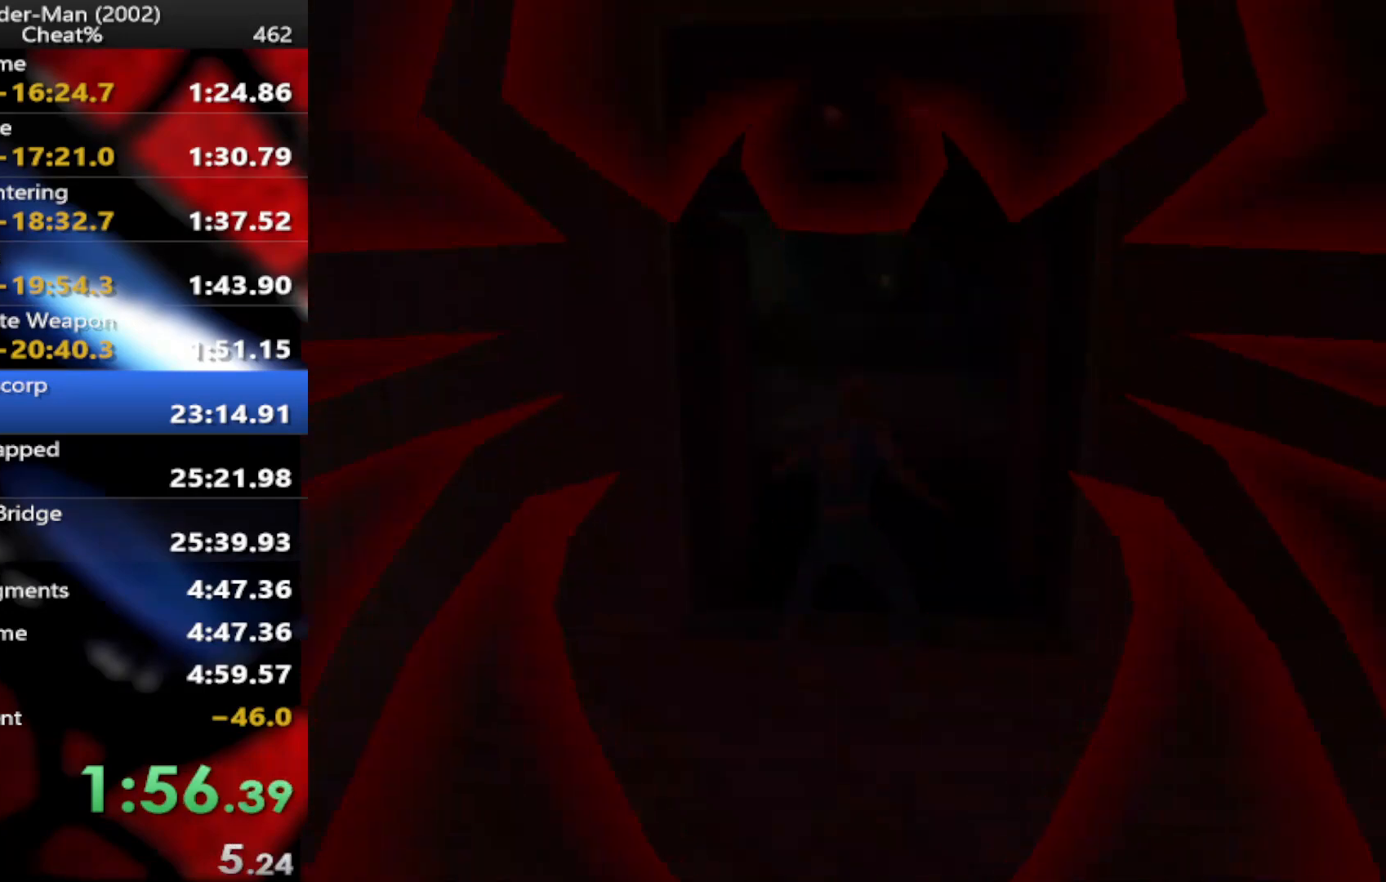
{"buttons": ["CROSS"], "left_stick": "center", "right_stick": "center", "events": [[233, "left_stick", "up"], [383, "CROSS", "down"], [383, "left_stick", "center"]]}
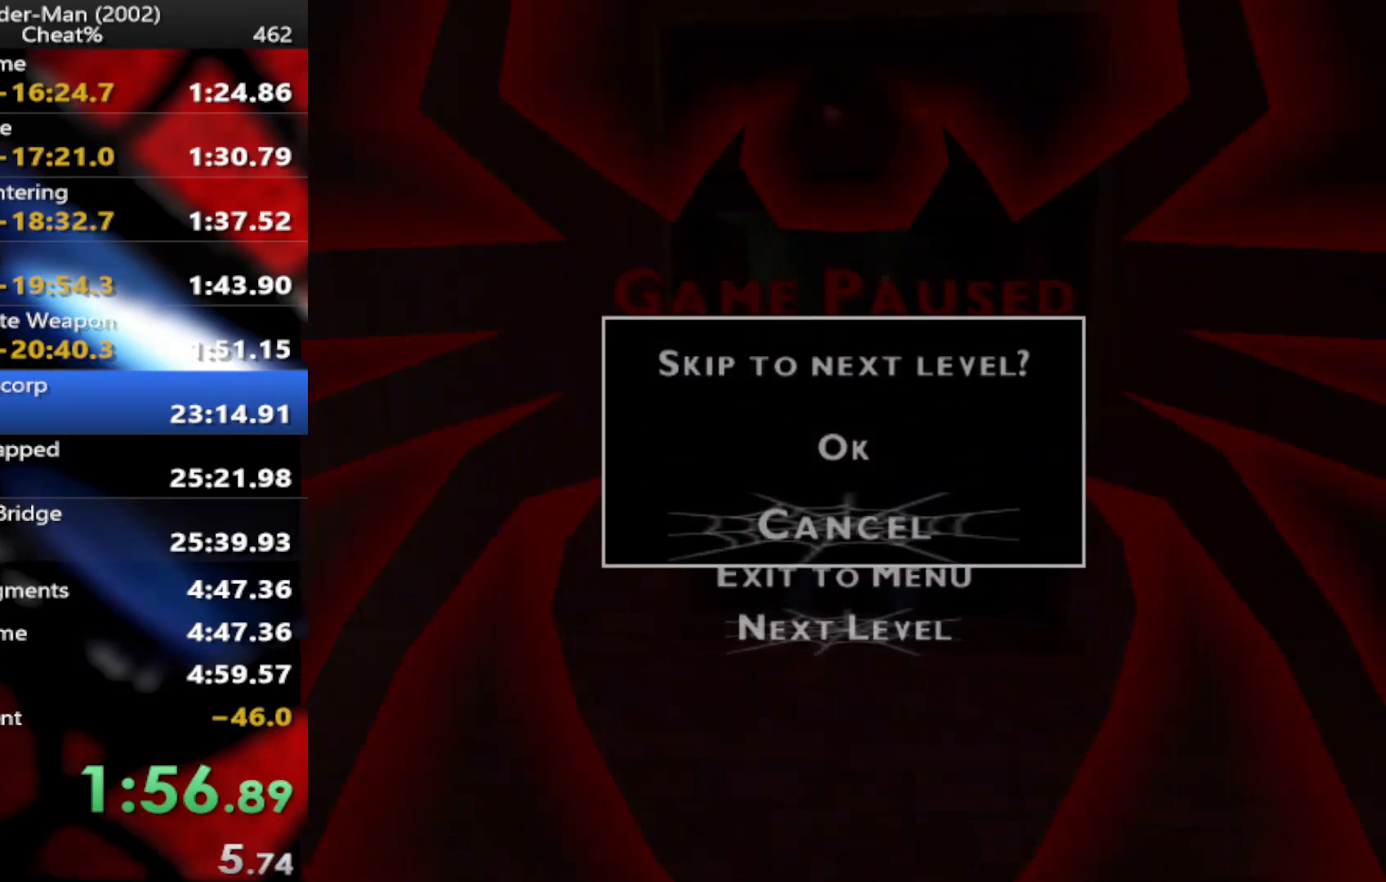
{"buttons": ["CROSS"], "left_stick": "center", "right_stick": "center", "events": [[17, "CROSS", "up"], [17, "left_stick", "up"], [117, "CROSS", "down"], [133, "left_stick", "center"], [233, "CROSS", "up"], [283, "CROSS", "down"], [383, "CROSS", "up"], [433, "CROSS", "down"]]}
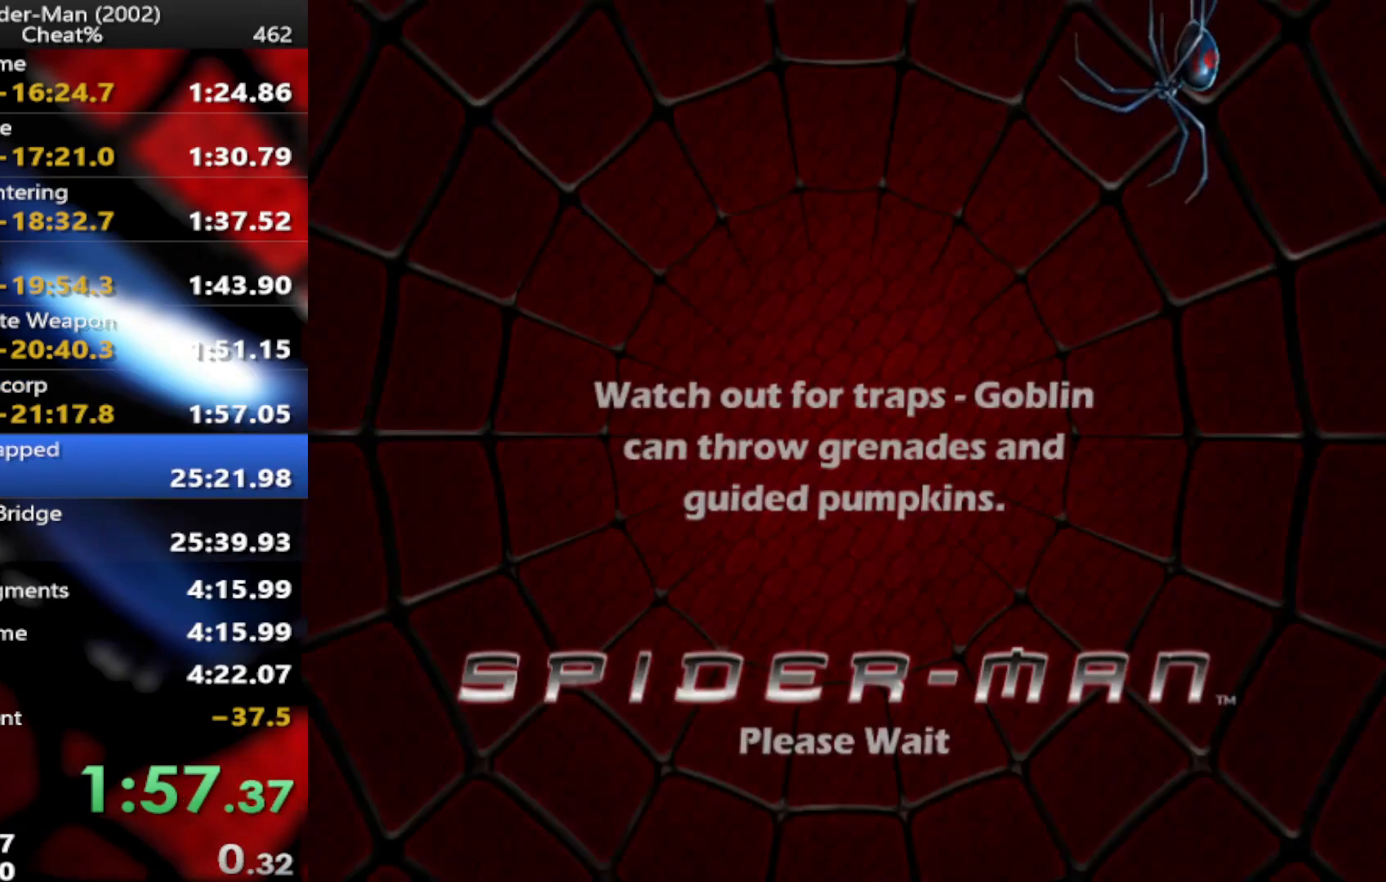
{"buttons": ["CROSS"], "left_stick": "center", "right_stick": "center", "events": [[17, "CROSS", "up"], [117, "CROSS", "down"], [150, "CROSS", "up"], [317, "right_stick", "up"], [333, "CROSS", "down"], [367, "right_stick", "center"]]}
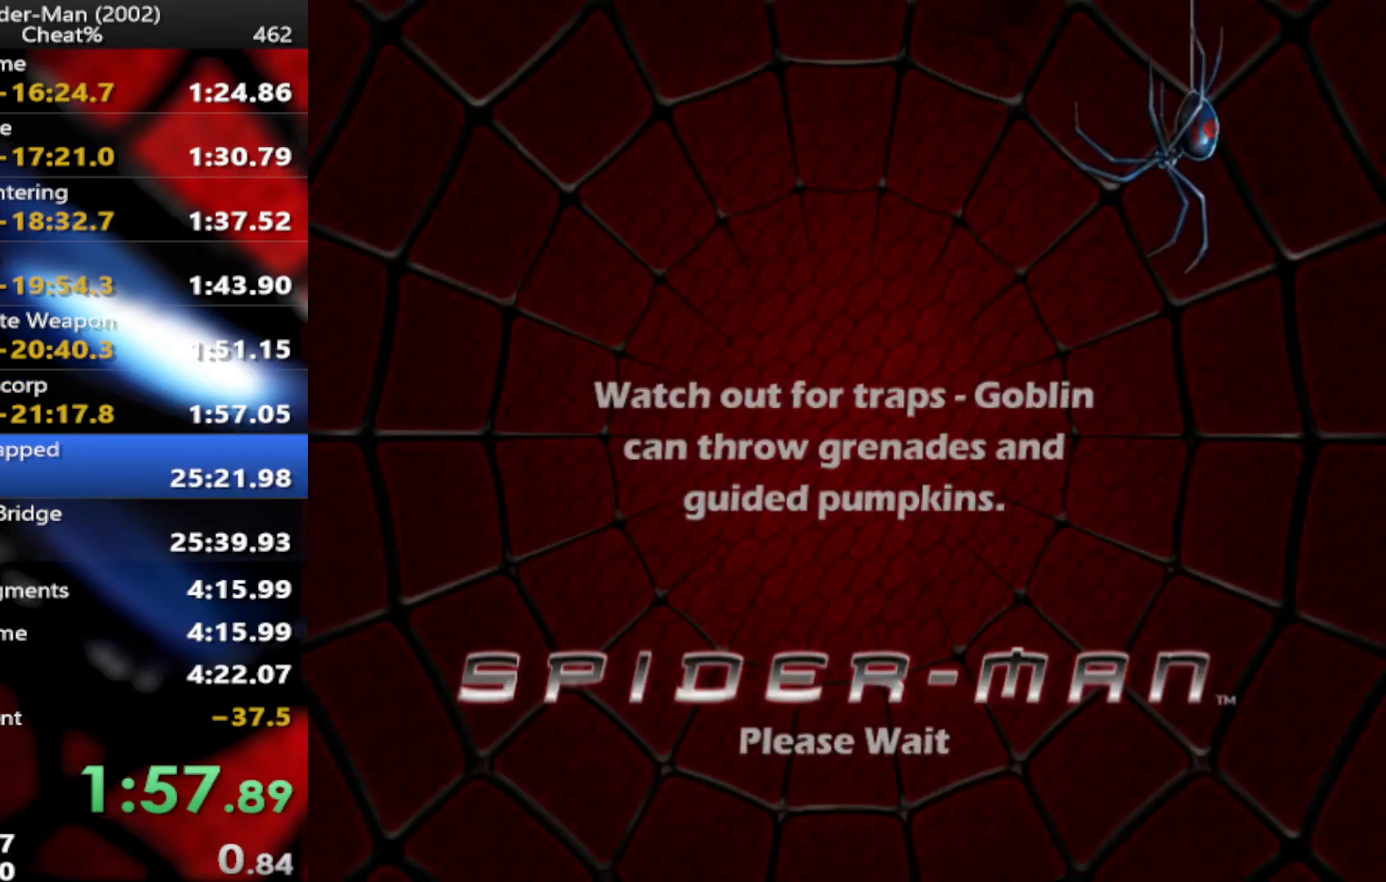
{"buttons": ["CROSS"], "left_stick": "center", "right_stick": "center", "events": [[17, "CROSS", "up"], [100, "CROSS", "down"], [200, "CROSS", "up"], [250, "CROSS", "down"], [367, "CROSS", "up"], [417, "CROSS", "down"]]}
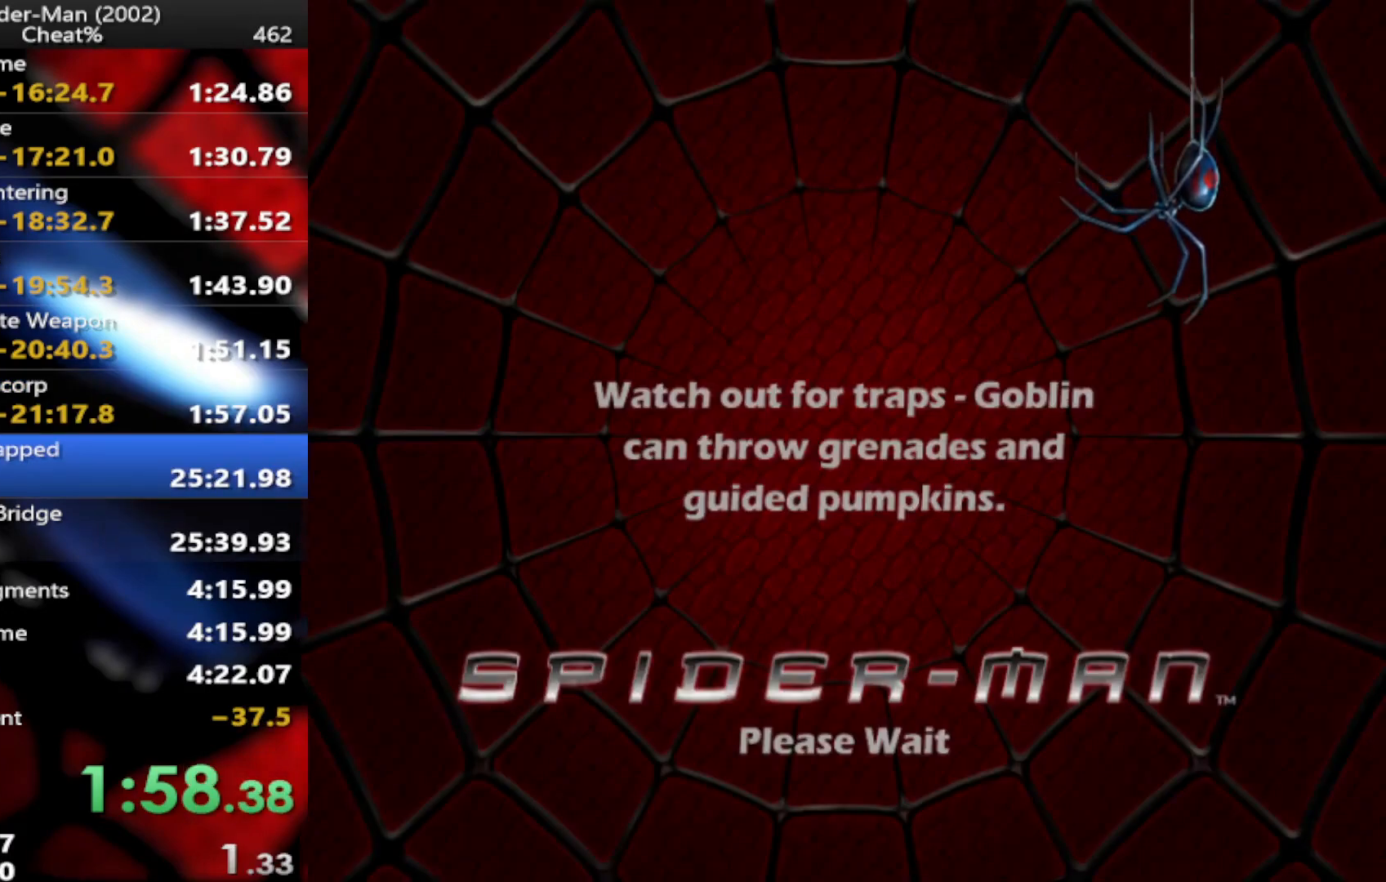
{"buttons": [], "left_stick": "center", "right_stick": "center", "events": [[17, "CROSS", "up"], [100, "CROSS", "down"], [183, "CROSS", "up"], [233, "CROSS", "down"], [333, "CROSS", "up"], [433, "CROSS", "down"], [500, "CROSS", "up"]]}
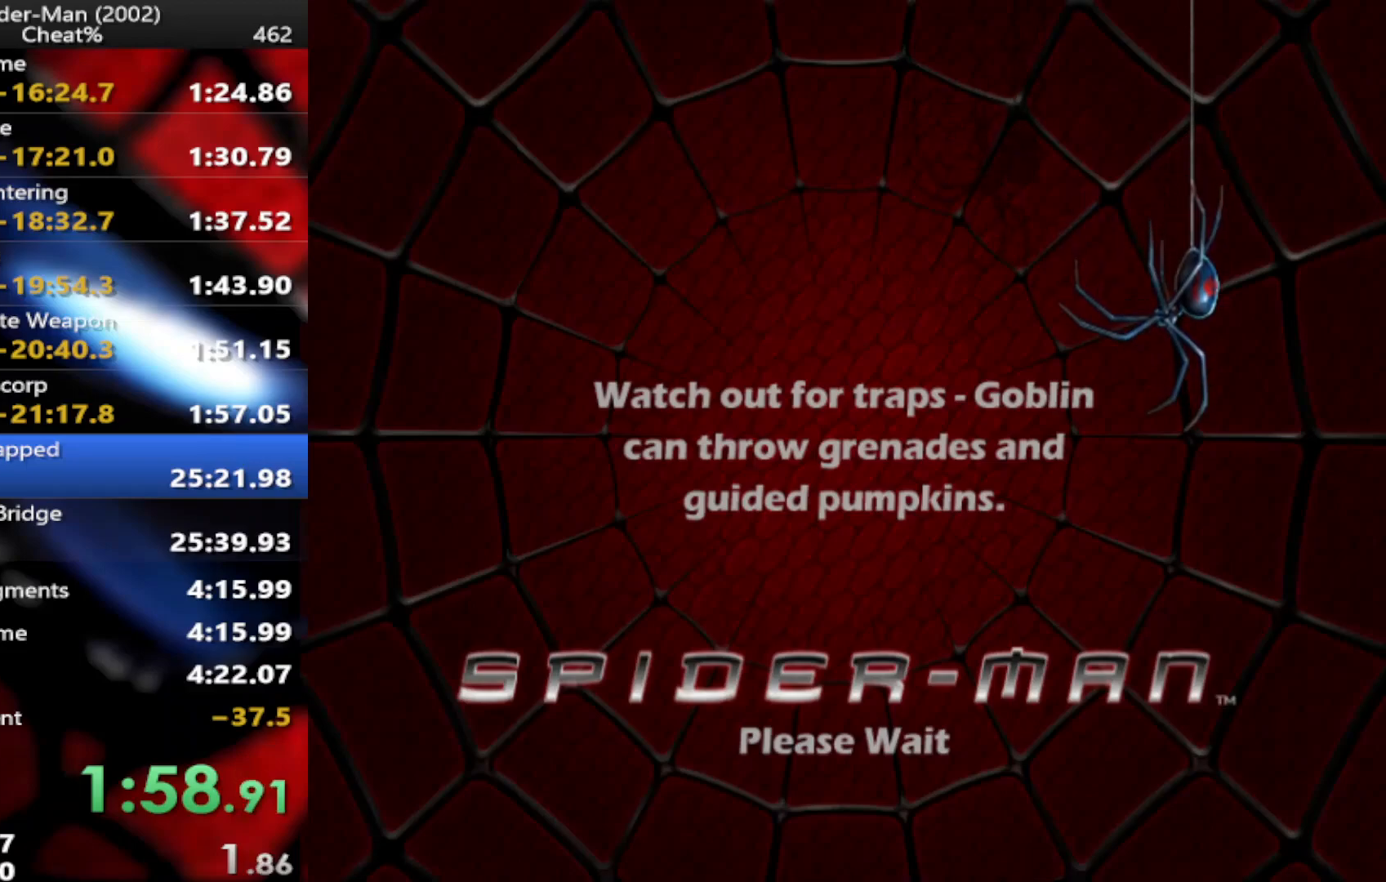
{"buttons": [], "left_stick": "center", "right_stick": "center", "events": [[83, "CROSS", "down"], [183, "CROSS", "up"], [250, "CROSS", "down"], [333, "CROSS", "up"], [400, "CROSS", "down"], [500, "CROSS", "up"]]}
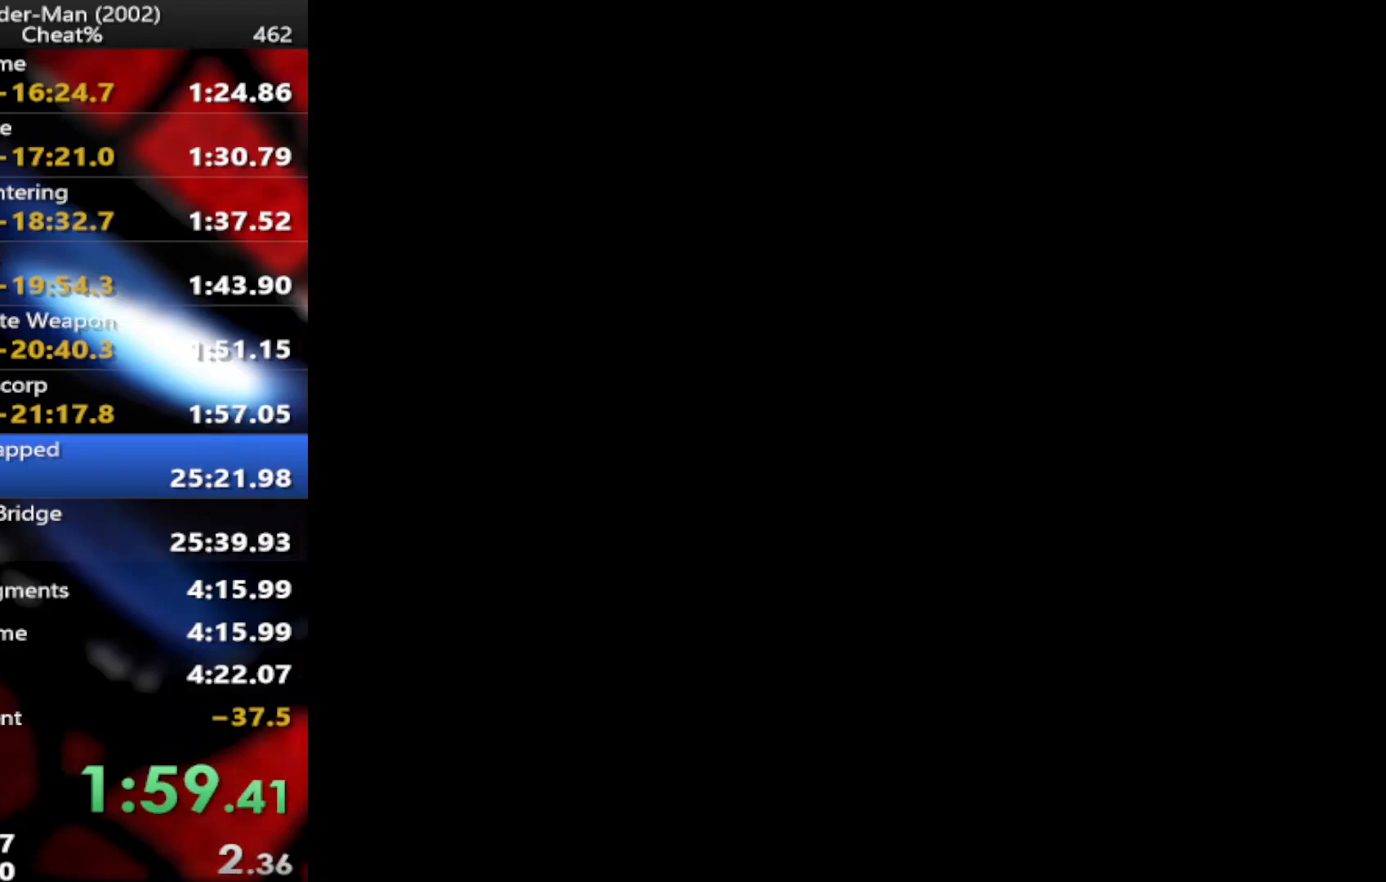
{"buttons": [], "left_stick": "center", "right_stick": "center", "events": [[67, "CROSS", "down"], [133, "CROSS", "up"], [233, "CROSS", "down"], [283, "CROSS", "up"], [367, "CROSS", "down"], [467, "CROSS", "up"]]}
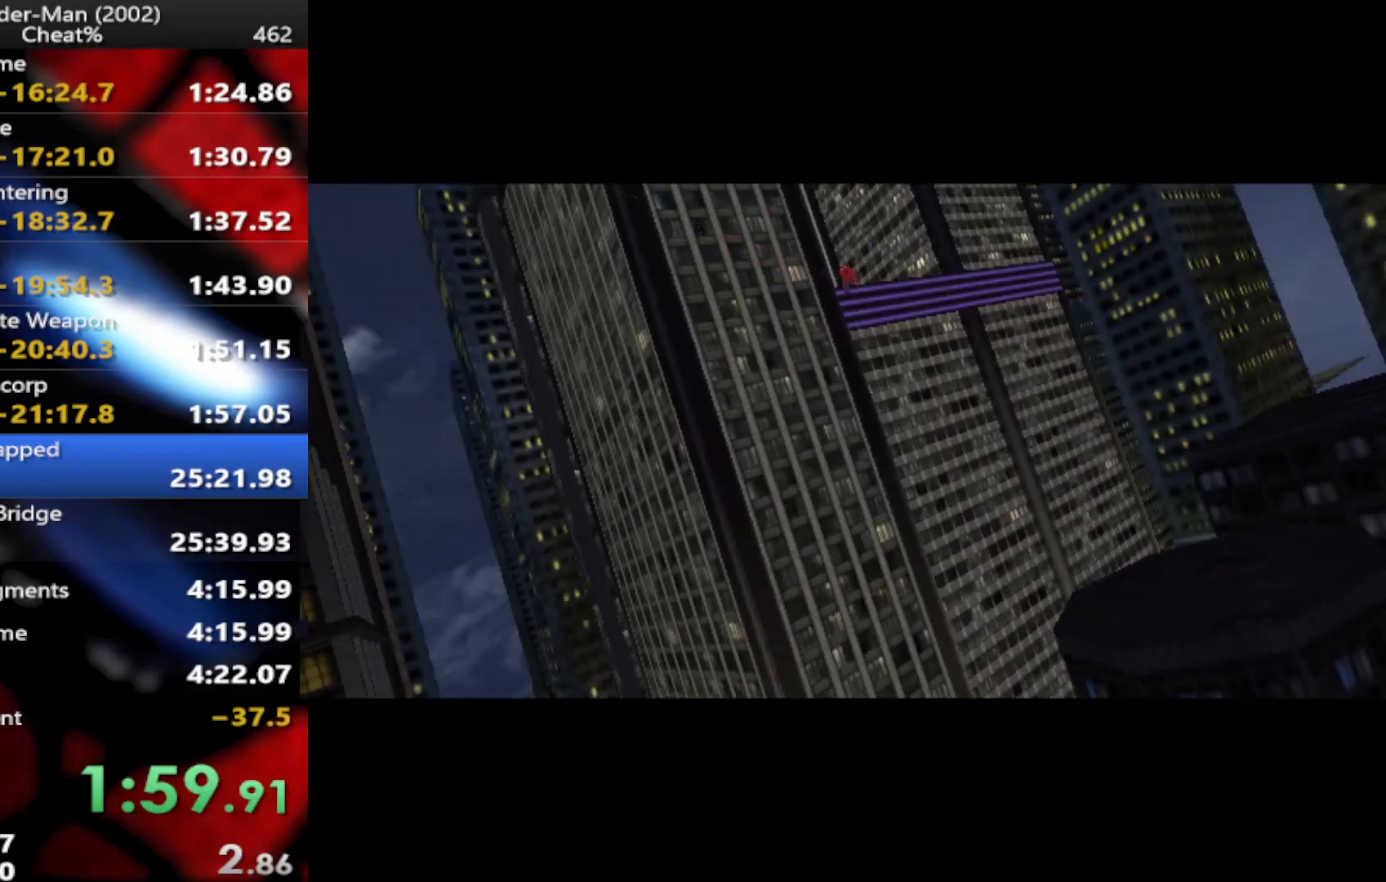
{"buttons": ["CROSS"], "left_stick": "center", "right_stick": "center", "events": [[33, "CROSS", "down"], [117, "CROSS", "up"], [200, "CROSS", "down"], [283, "CROSS", "up"], [367, "CROSS", "down"], [433, "CROSS", "up"], [483, "CROSS", "down"]]}
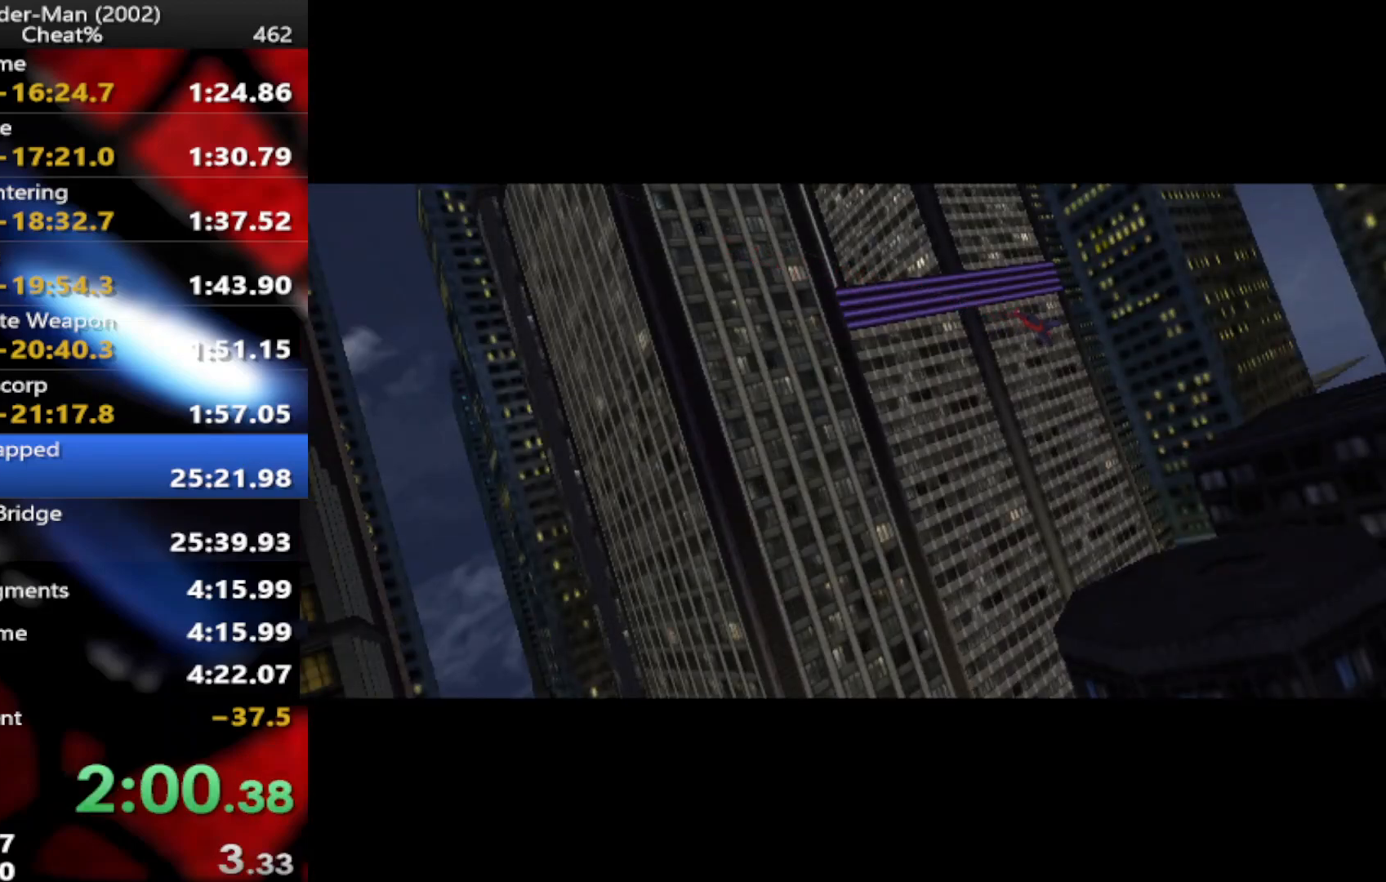
{"buttons": ["CROSS"], "left_stick": "center", "right_stick": "center", "events": [[100, "CROSS", "up"], [150, "CROSS", "down"], [233, "CROSS", "up"], [317, "CROSS", "down"], [383, "CROSS", "up"], [467, "CROSS", "down"]]}
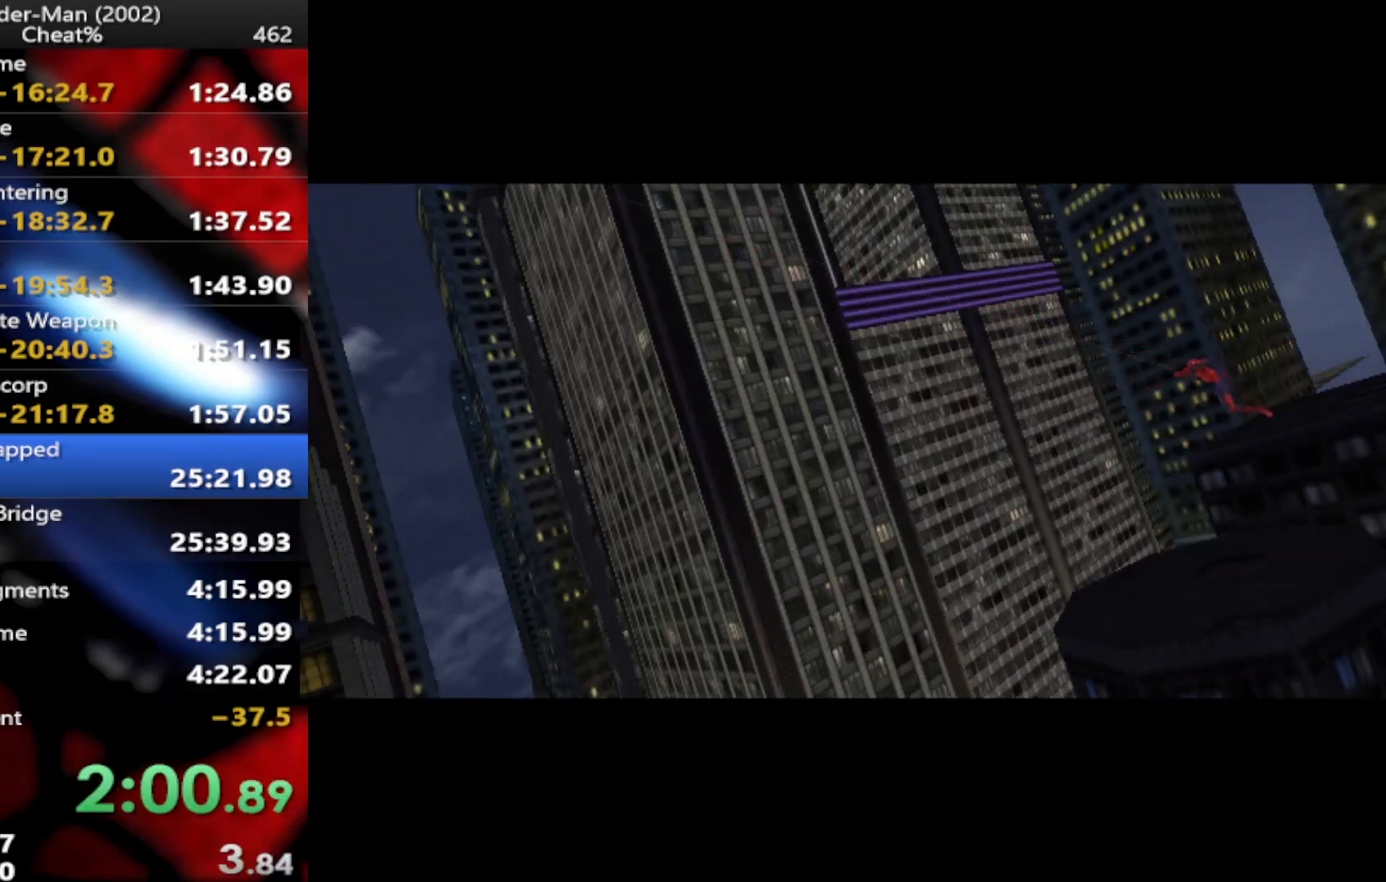
{"buttons": ["TRIANGLE"], "left_stick": "center", "right_stick": "center", "events": [[17, "CROSS", "up"], [100, "CROSS", "down"], [167, "CROSS", "up"], [233, "CROSS", "down"], [333, "CROSS", "up"], [367, "CROSS", "down"], [417, "CROSS", "up"], [500, "TRIANGLE", "down"]]}
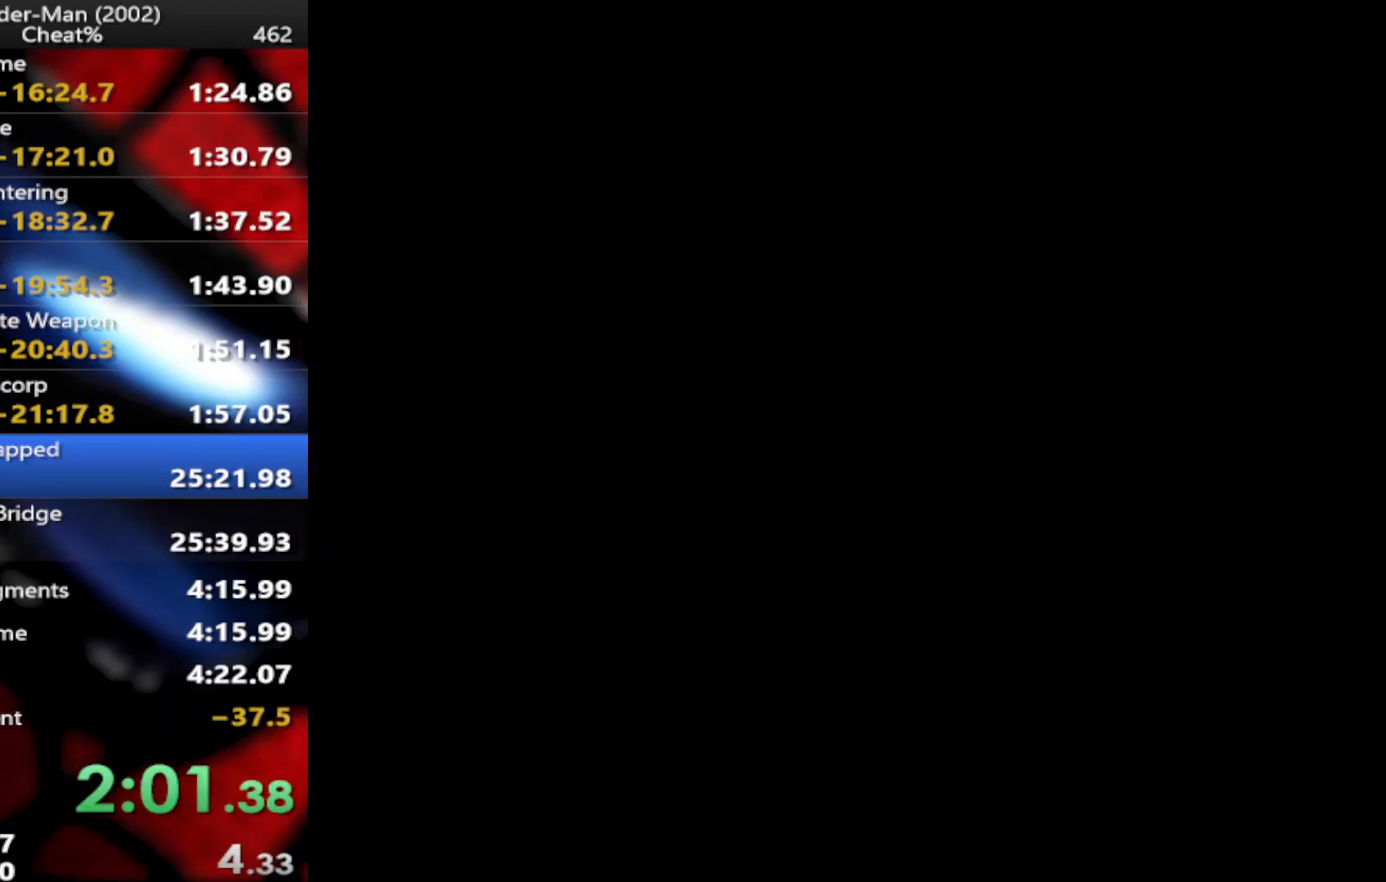
{"buttons": [], "left_stick": "center", "right_stick": "center", "events": [[33, "START", "down"], [83, "TRIANGLE", "up"], [150, "START", "up"]]}
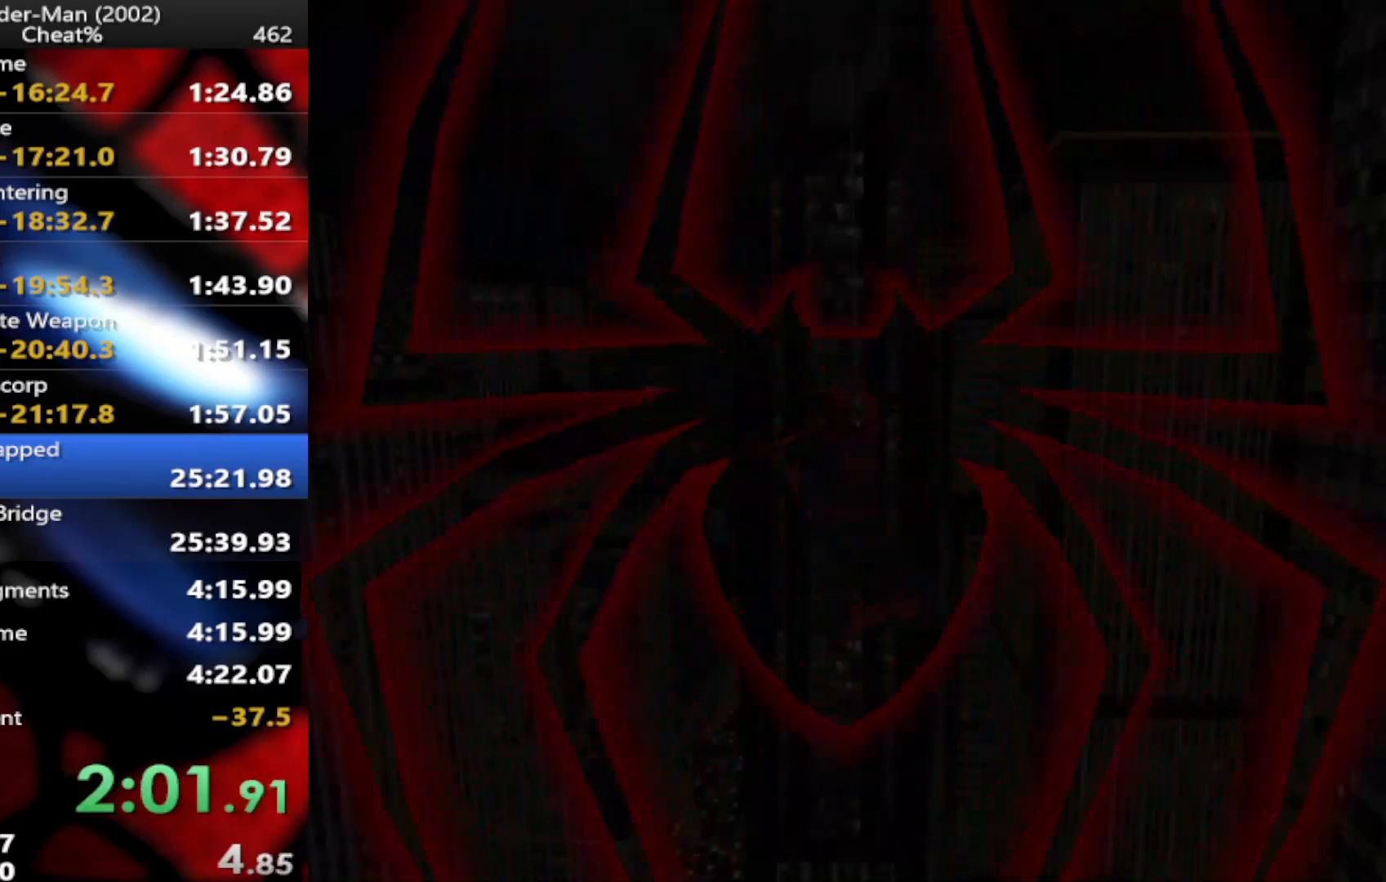
{"buttons": [], "left_stick": "up", "right_stick": "center", "events": [[433, "left_stick", "up"]]}
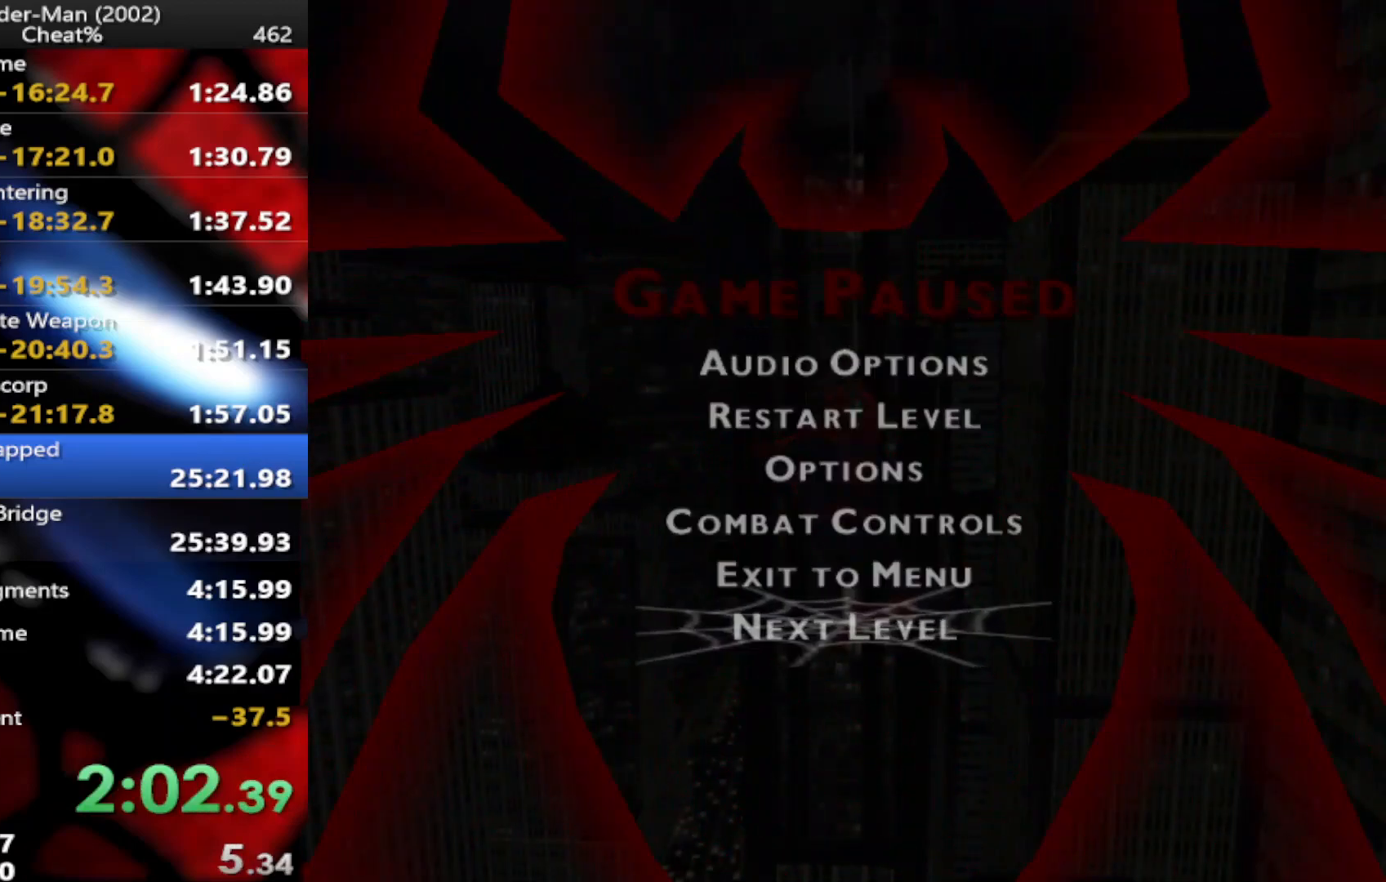
{"buttons": [], "left_stick": "center", "right_stick": "center", "events": [[17, "CROSS", "down"], [117, "CROSS", "up"], [117, "left_stick", "center"], [250, "left_stick", "up"], [367, "CROSS", "down"], [367, "left_stick", "center"], [483, "CROSS", "up"]]}
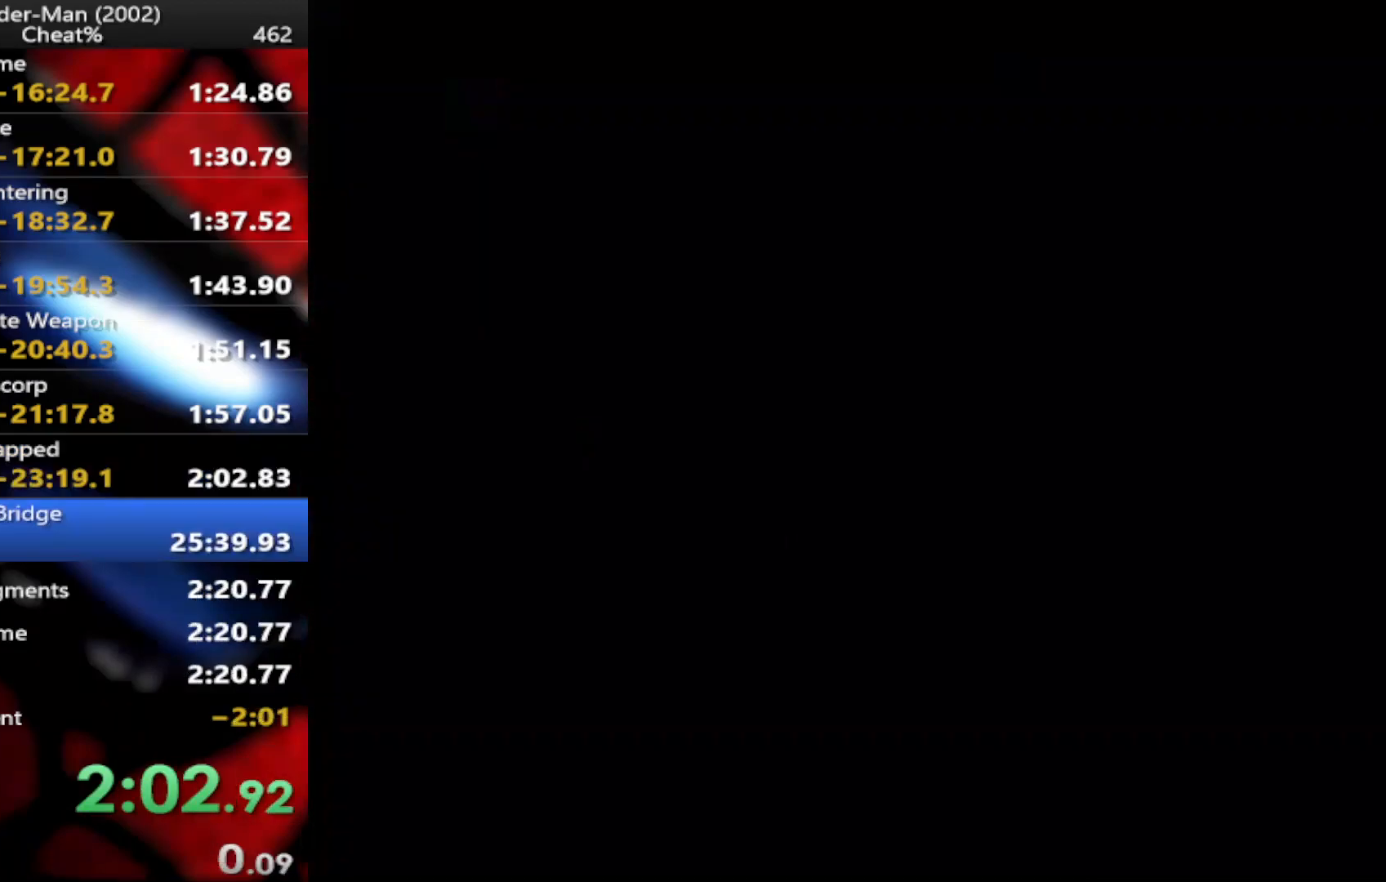
{"buttons": ["CROSS"], "left_stick": "center", "right_stick": "center", "events": [[67, "CROSS", "down"], [133, "CROSS", "up"], [267, "CROSS", "down"], [350, "CROSS", "up"], [383, "CROSS", "down"]]}
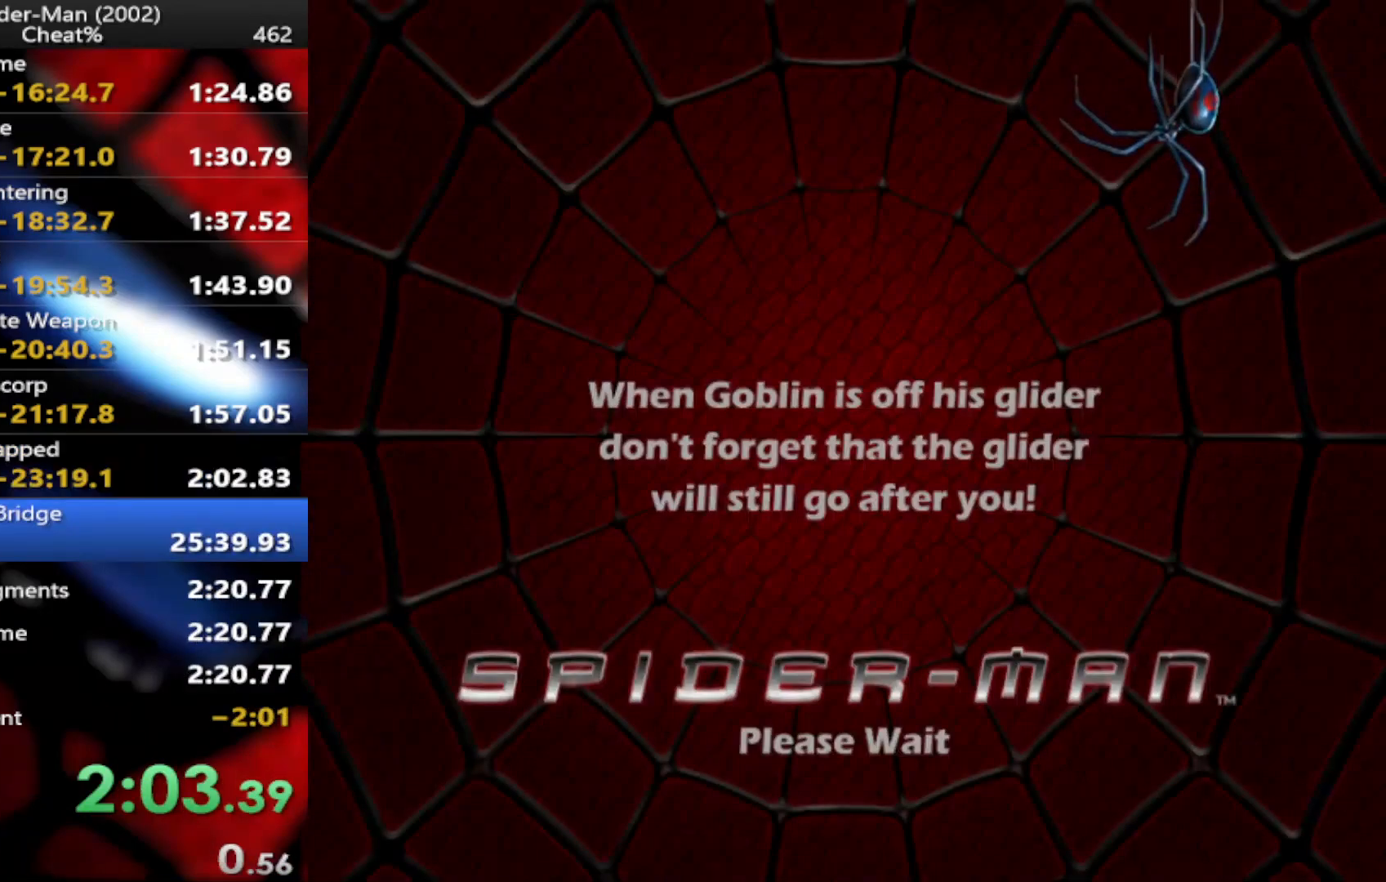
{"buttons": [], "left_stick": "center", "right_stick": "center", "events": [[17, "CROSS", "up"], [200, "CROSS", "down"], [300, "CROSS", "up"], [383, "CROSS", "down"], [483, "CROSS", "up"]]}